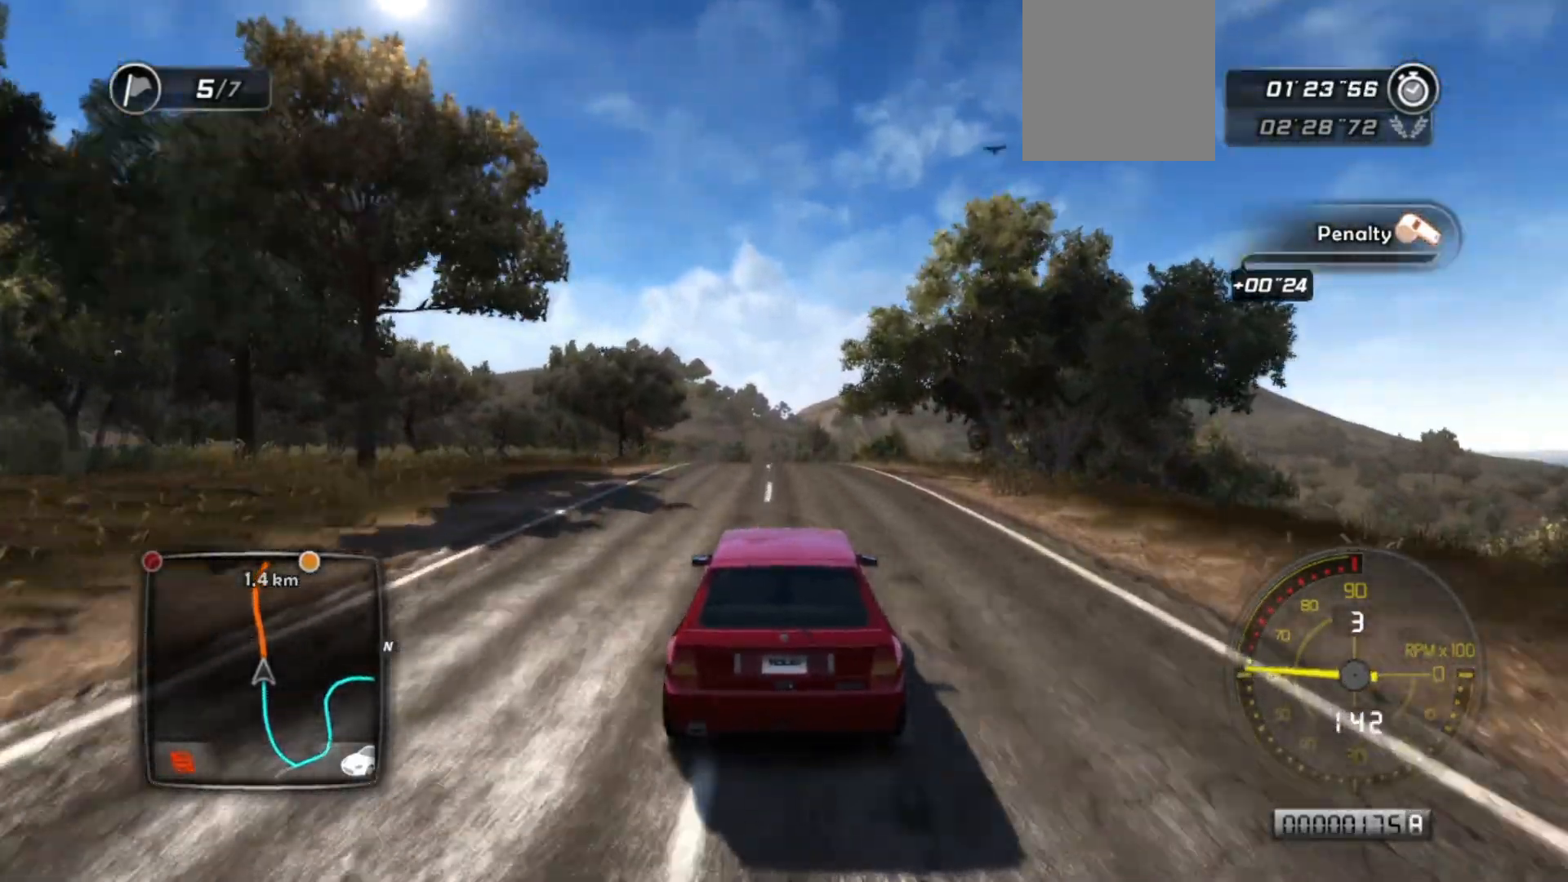
Gameplay with a controller (Xbox layout); each line is a JSON object with the inputs held at the frame after it. "events" lists button and stick changes between this image and that frame as [ms after this image, input, new state], when the widget could be followed in between. Not read: right_stick.
{"buttons": ["R2"], "left_stick": "center", "events": []}
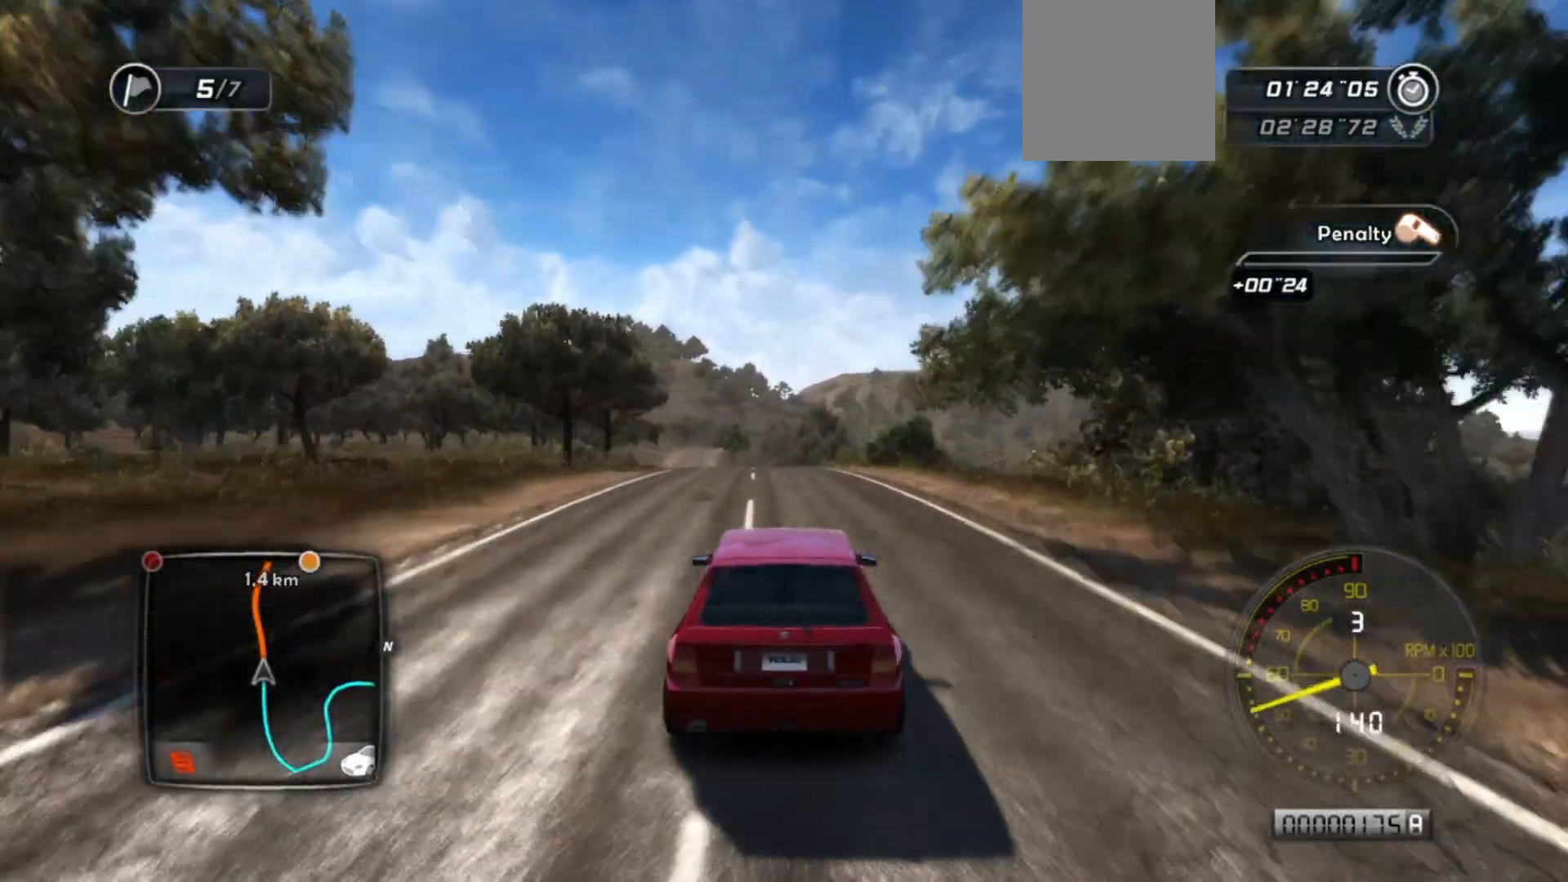
{"buttons": ["R2"], "left_stick": "left", "events": [[367, "left_stick", "left"]]}
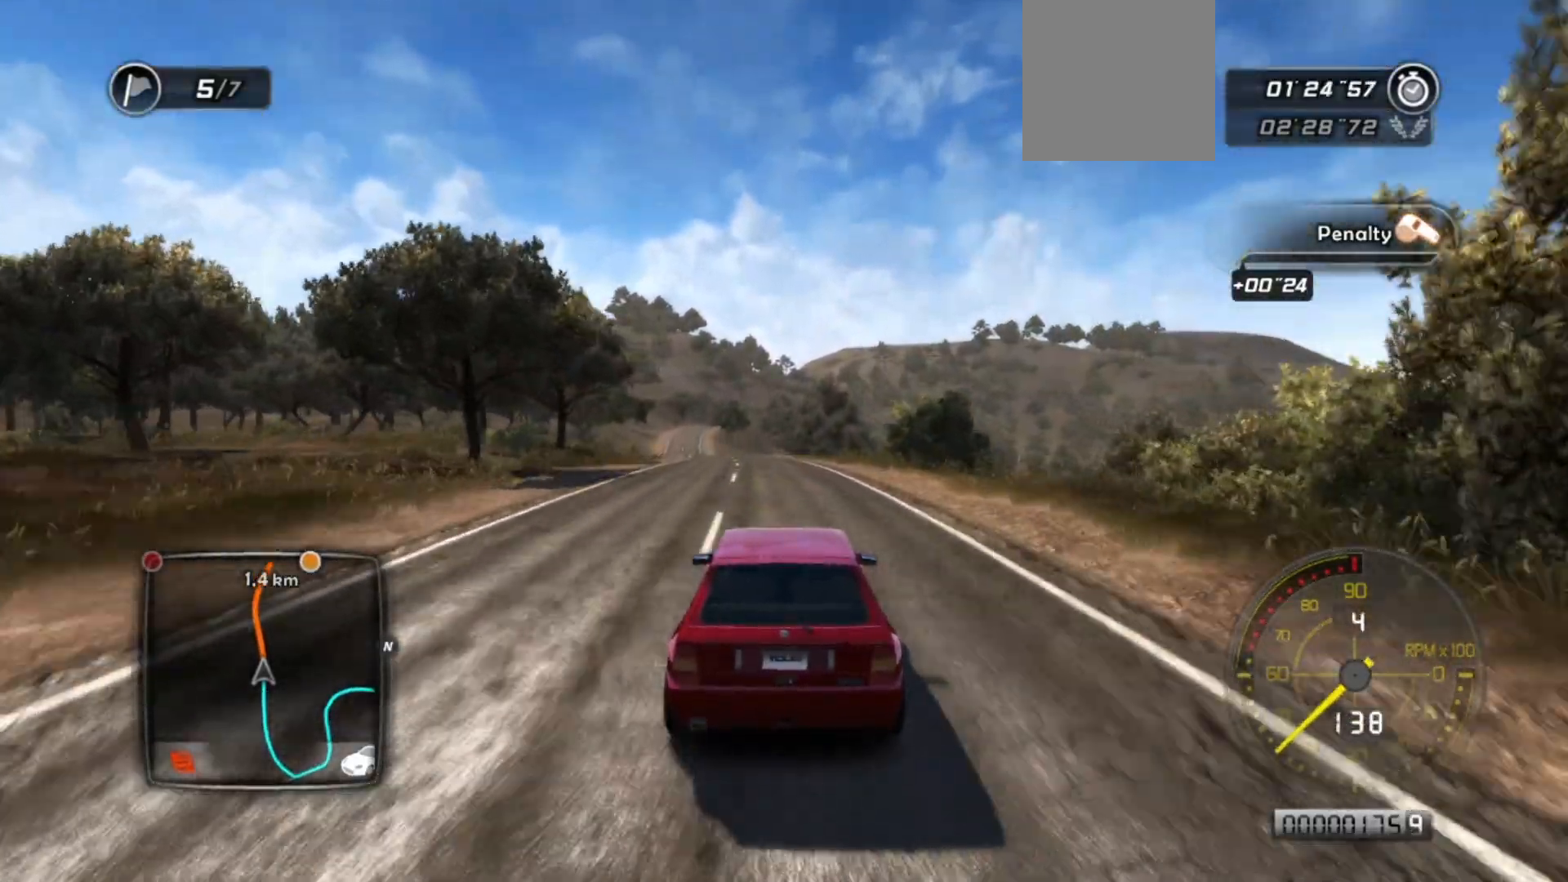
{"buttons": ["R2"], "left_stick": "left", "events": [[83, "left_stick", "center"], [483, "left_stick", "left"]]}
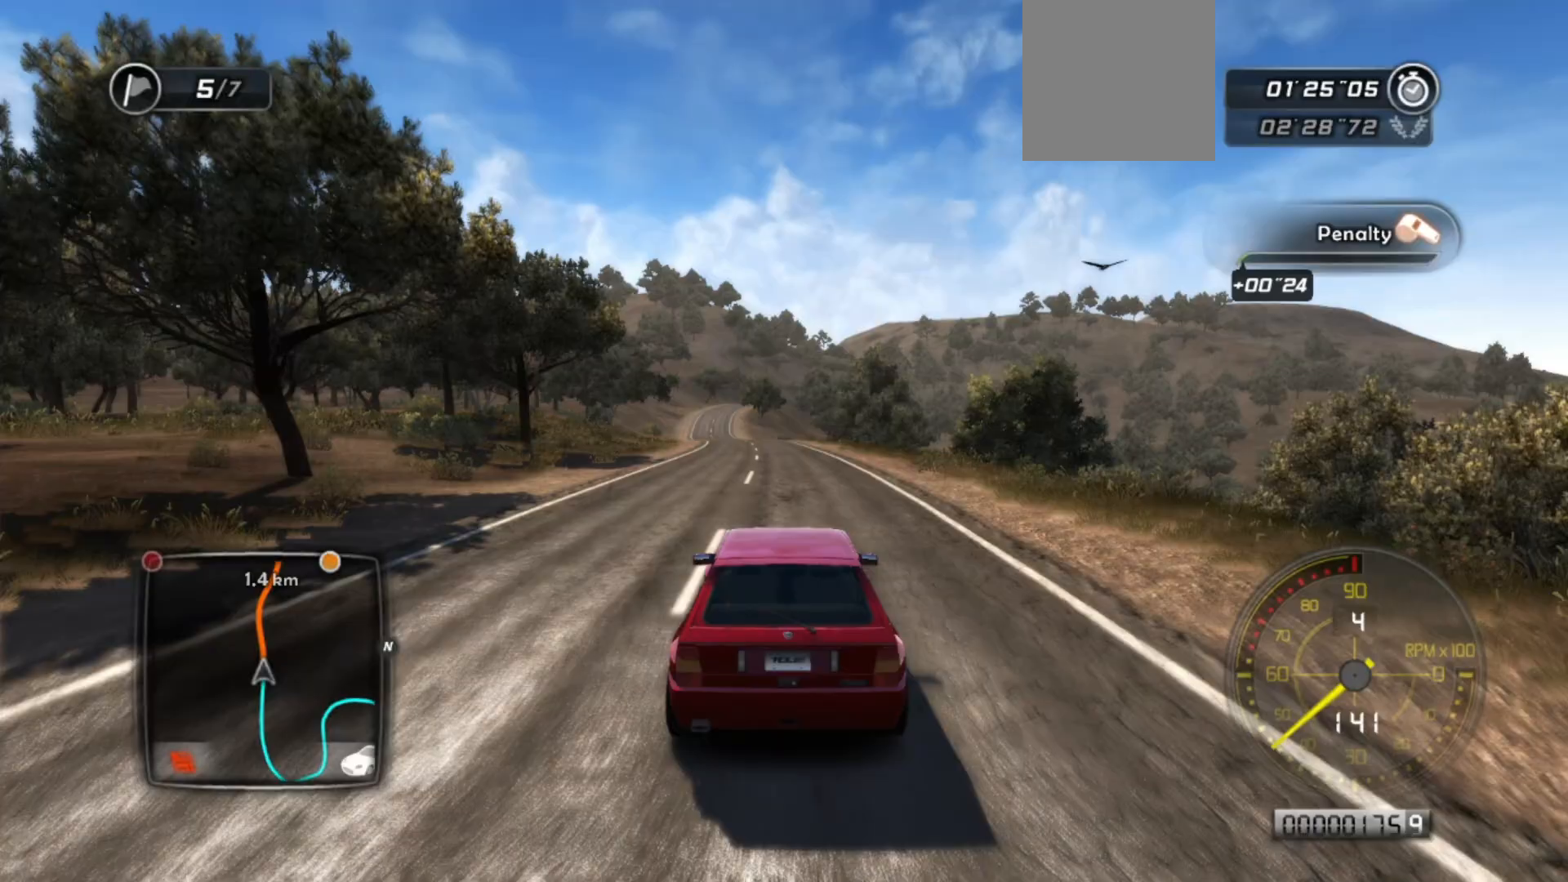
{"buttons": ["R2"], "left_stick": "left", "events": [[133, "left_stick", "center"], [417, "left_stick", "left"]]}
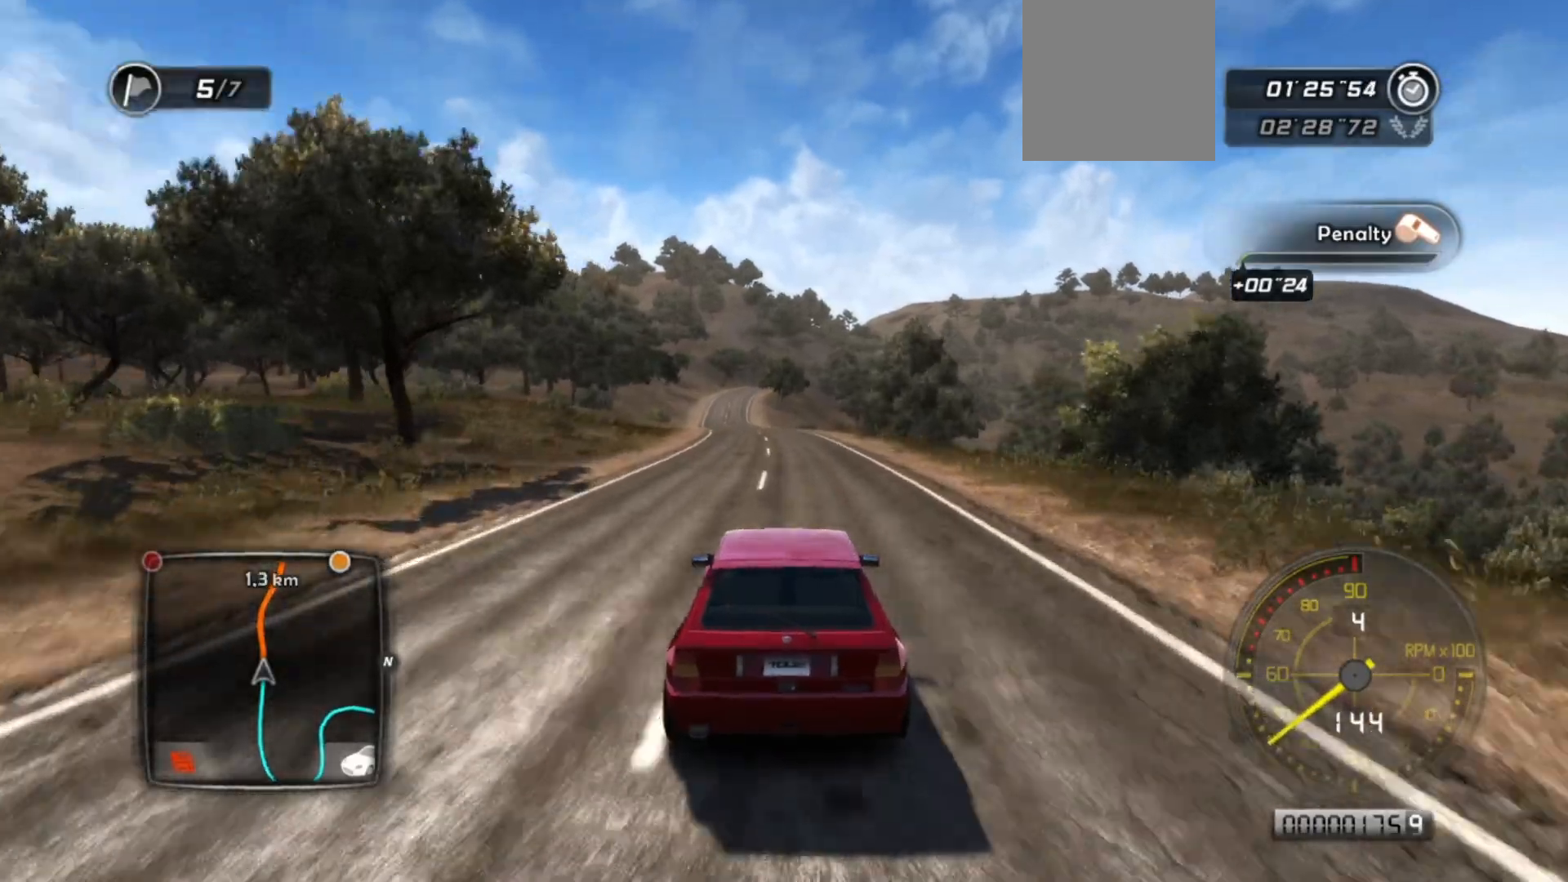
{"buttons": ["R2"], "left_stick": "left", "events": [[117, "left_stick", "center"], [433, "left_stick", "left"]]}
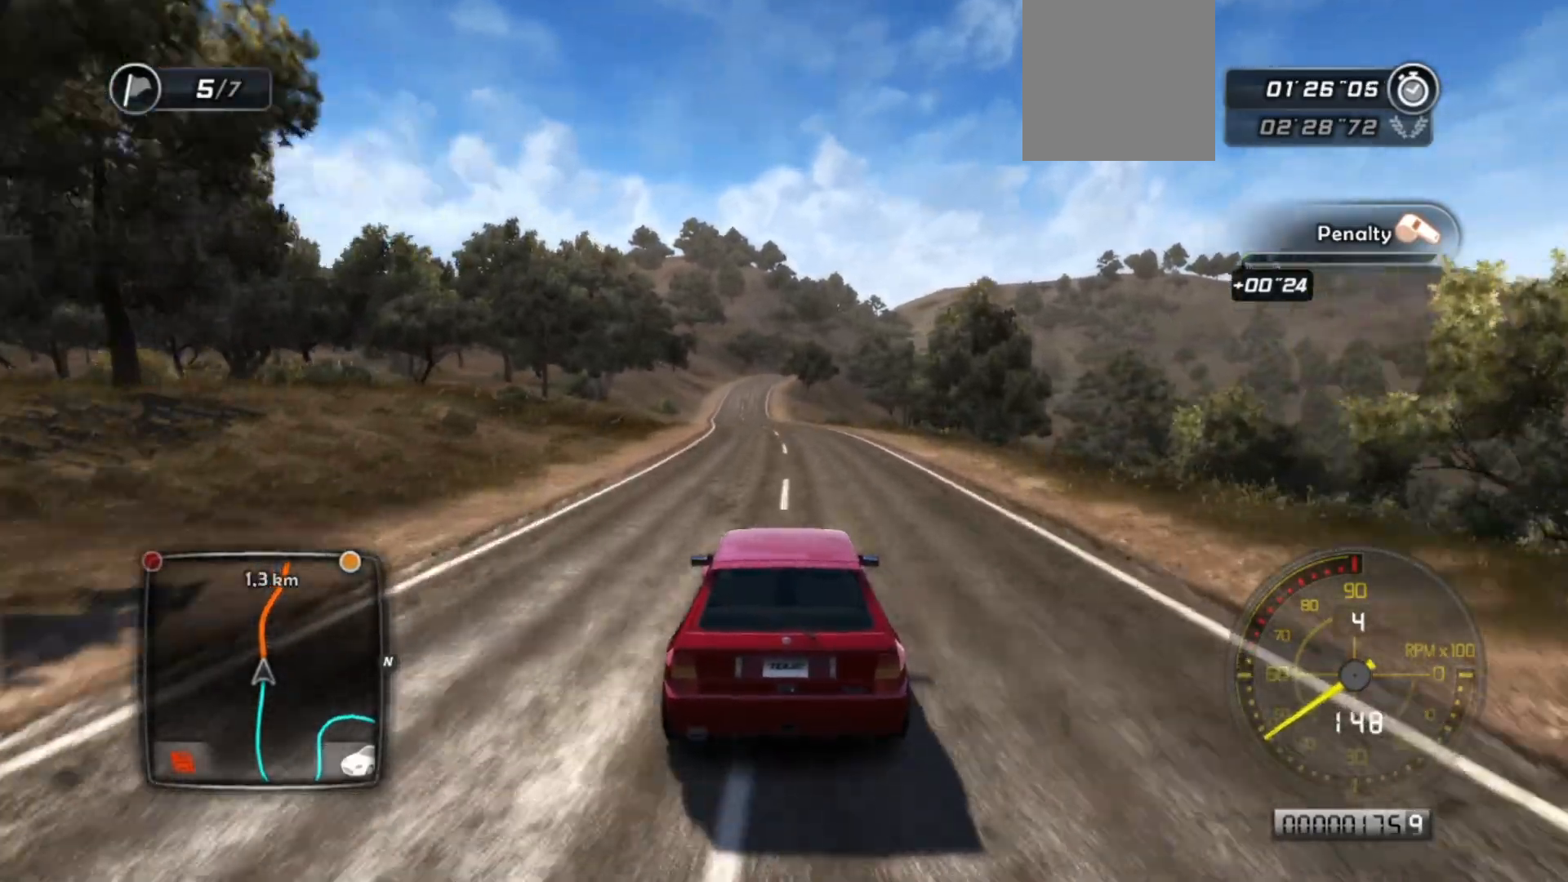
{"buttons": ["R2"], "left_stick": "center", "events": [[83, "left_stick", "center"], [317, "left_stick", "left"], [433, "left_stick", "center"]]}
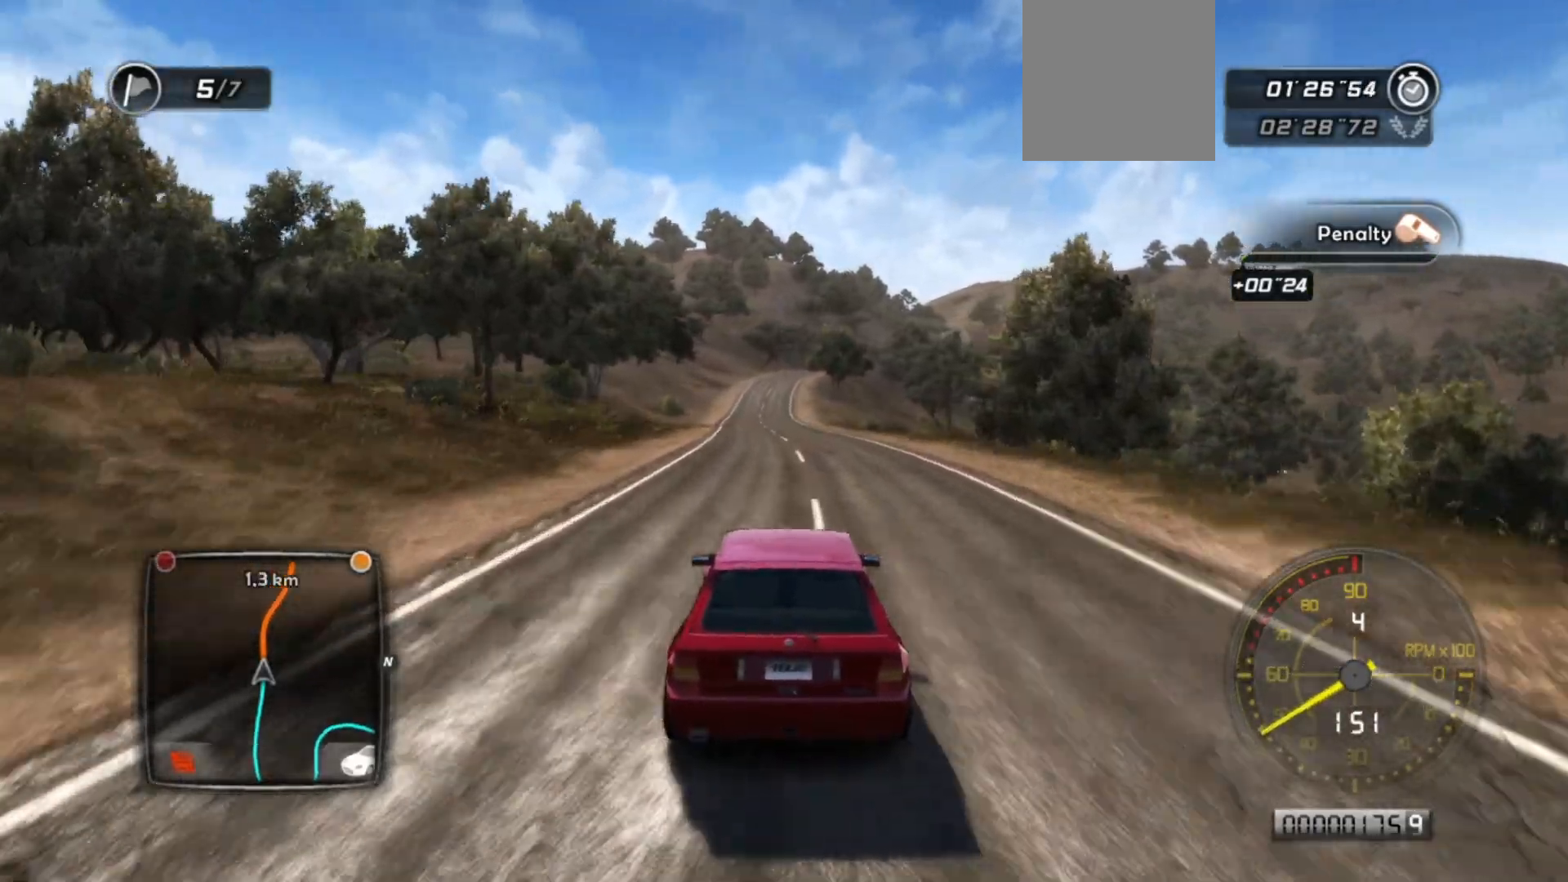
{"buttons": ["R2"], "left_stick": "center", "events": [[333, "left_stick", "left"], [483, "left_stick", "center"]]}
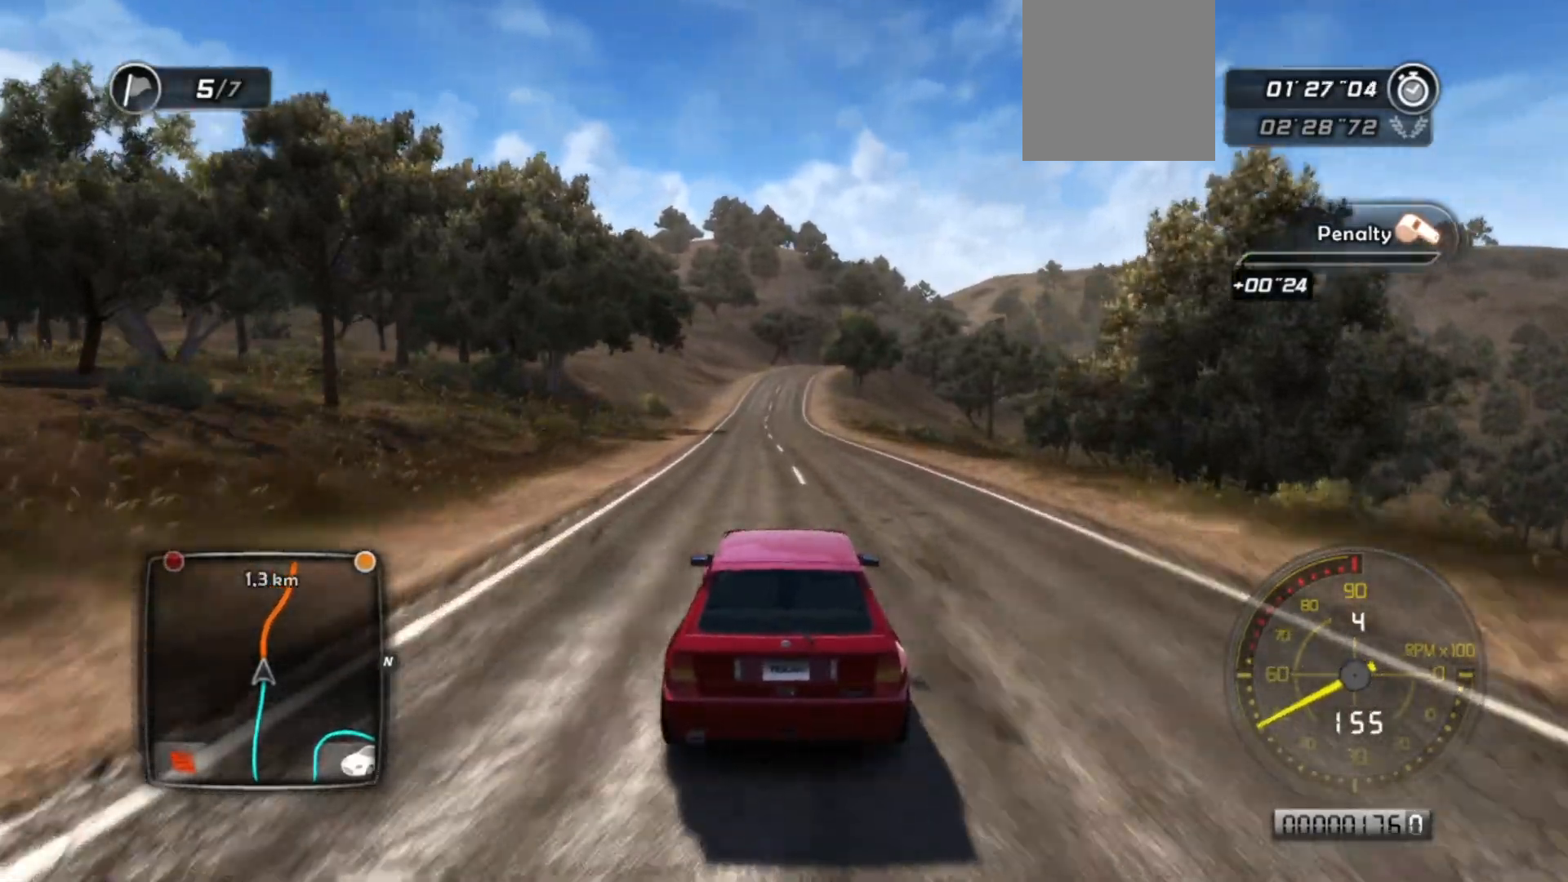
{"buttons": ["R2"], "left_stick": "center", "events": []}
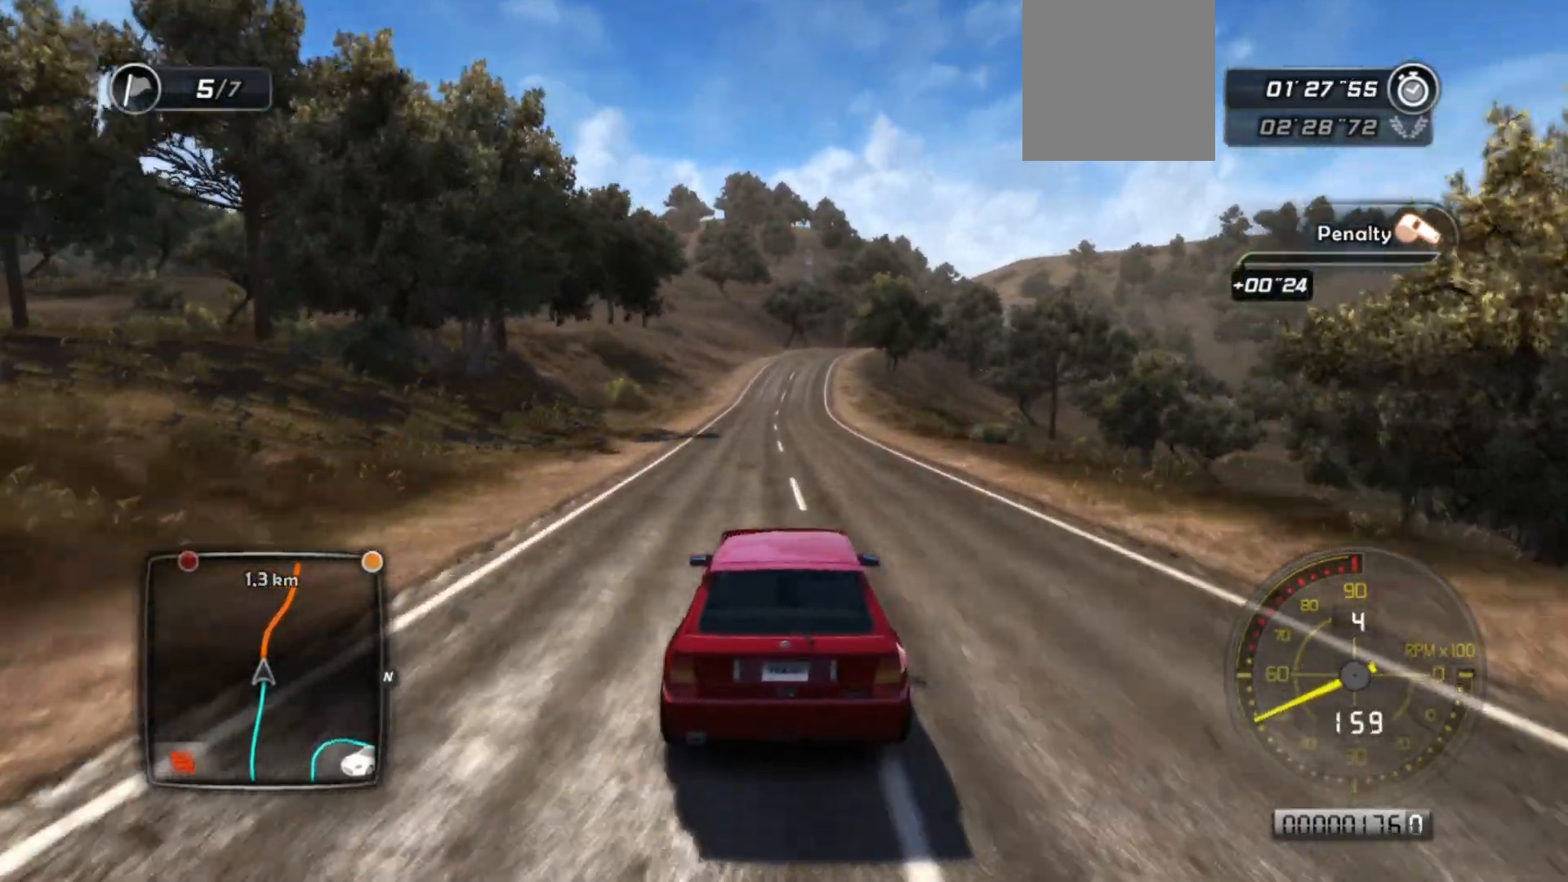
{"buttons": ["R2"], "left_stick": "center", "events": [[267, "left_stick", "right"], [433, "left_stick", "center"]]}
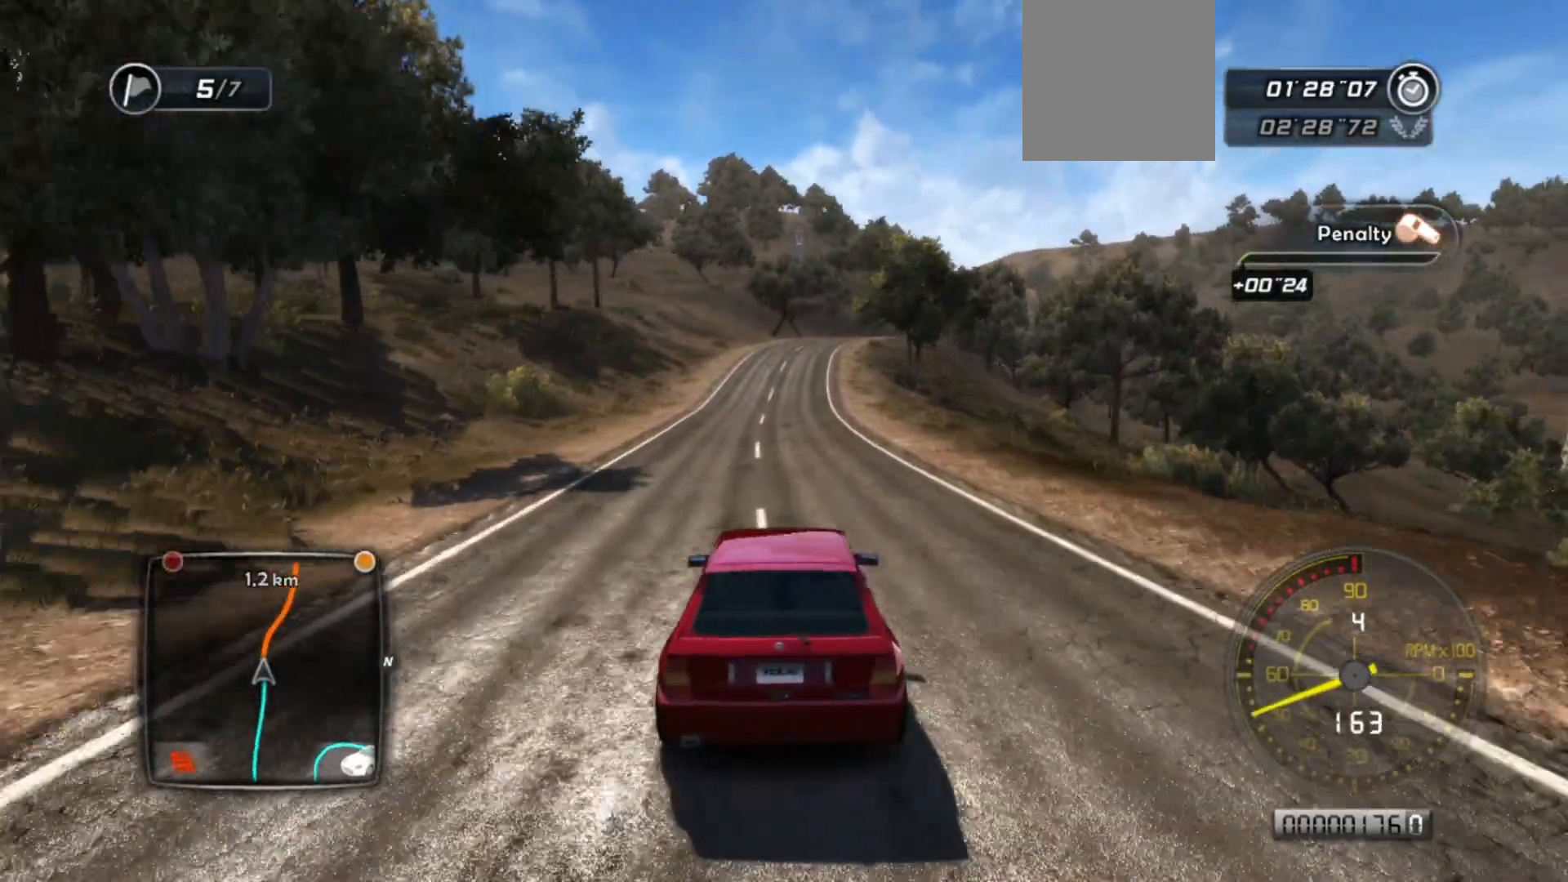
{"buttons": ["R2"], "left_stick": "center", "events": []}
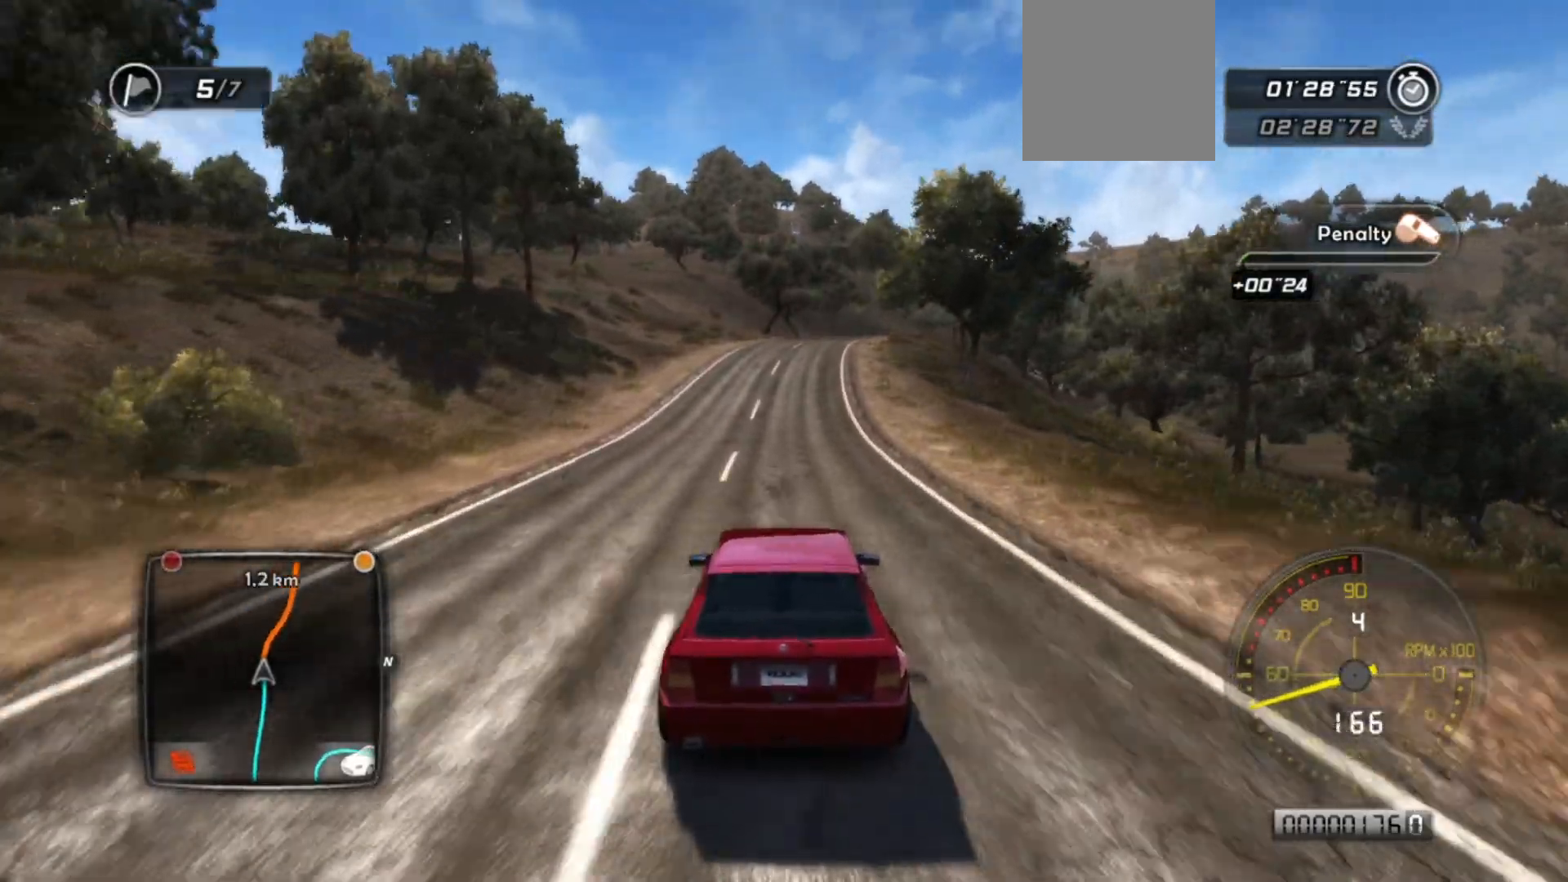
{"buttons": ["R2"], "left_stick": "center", "events": [[17, "left_stick", "right"], [83, "left_stick", "center"], [267, "left_stick", "right"], [417, "left_stick", "center"]]}
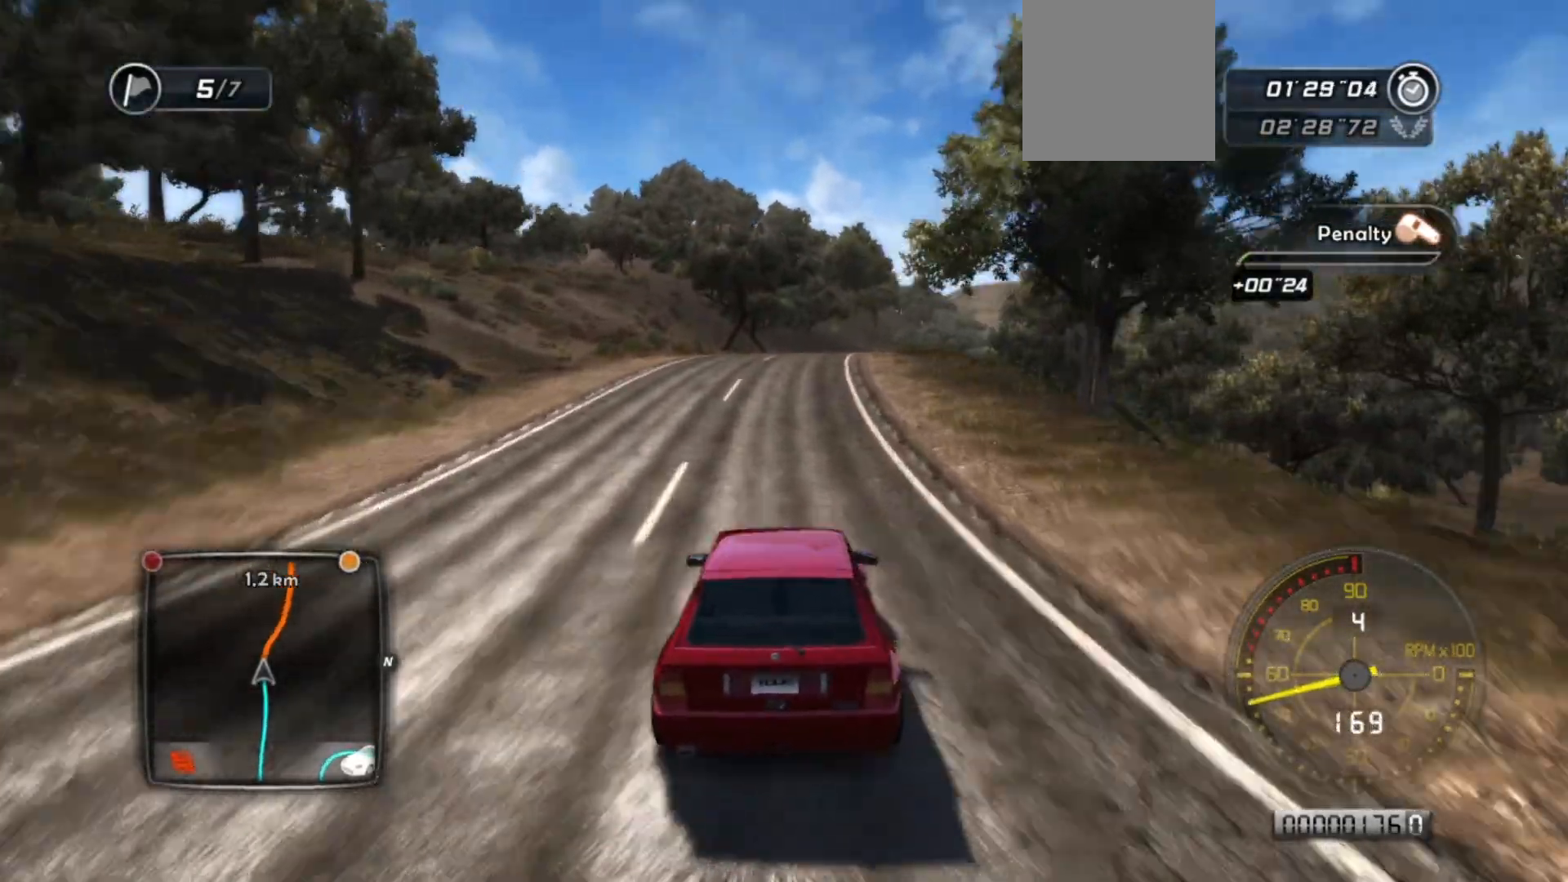
{"buttons": ["L2"], "left_stick": "right", "events": [[167, "L2", "down"], [183, "R2", "up"], [483, "left_stick", "right"]]}
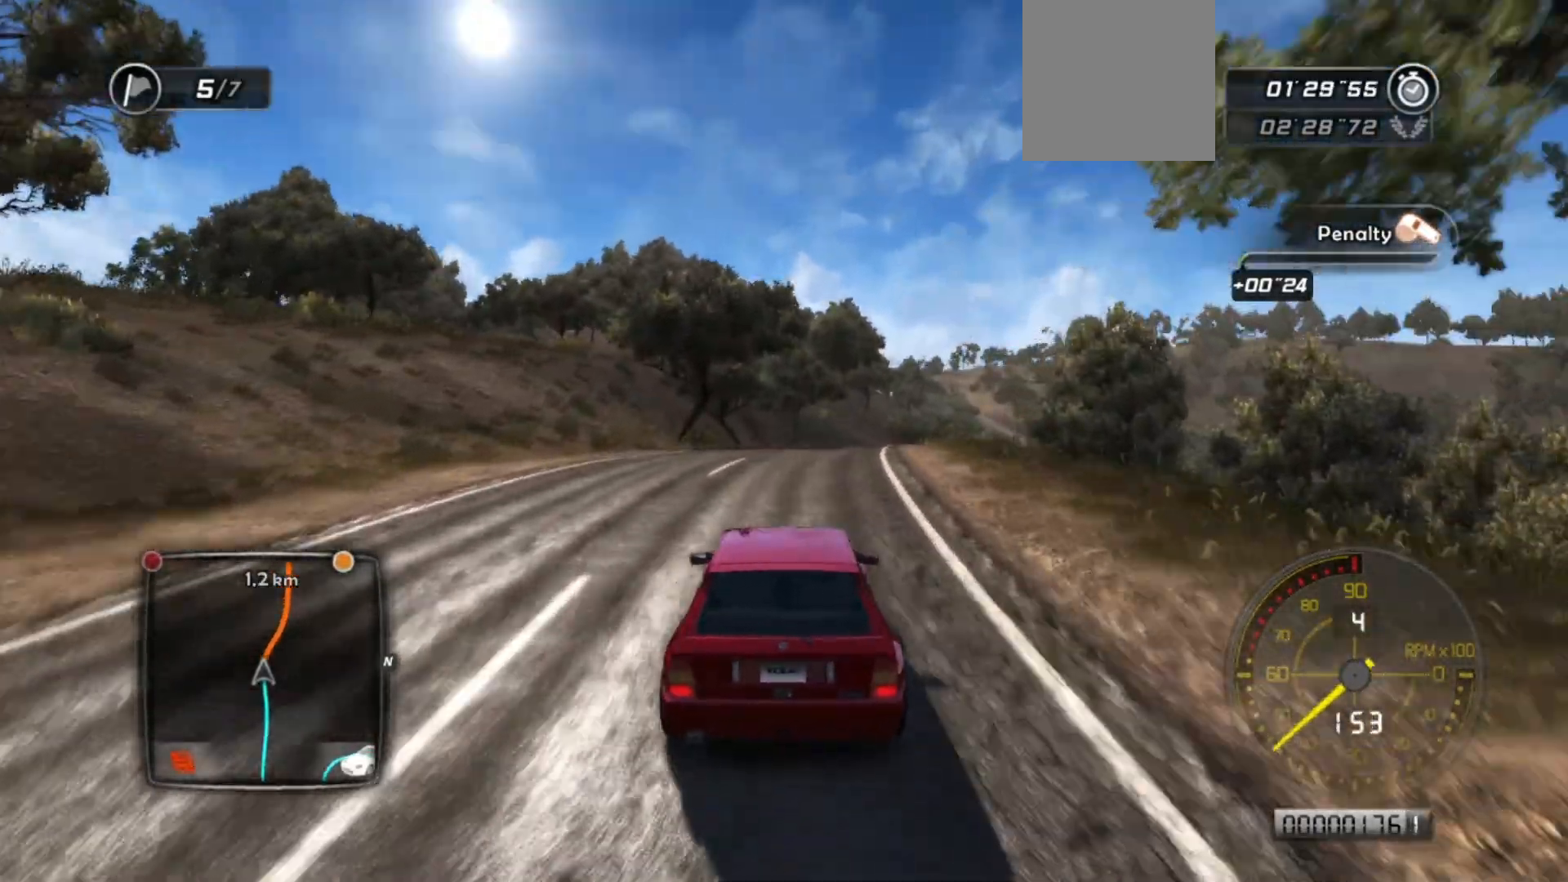
{"buttons": ["R2"], "left_stick": "center", "events": [[183, "L2", "up"], [417, "left_stick", "center"], [483, "R2", "down"]]}
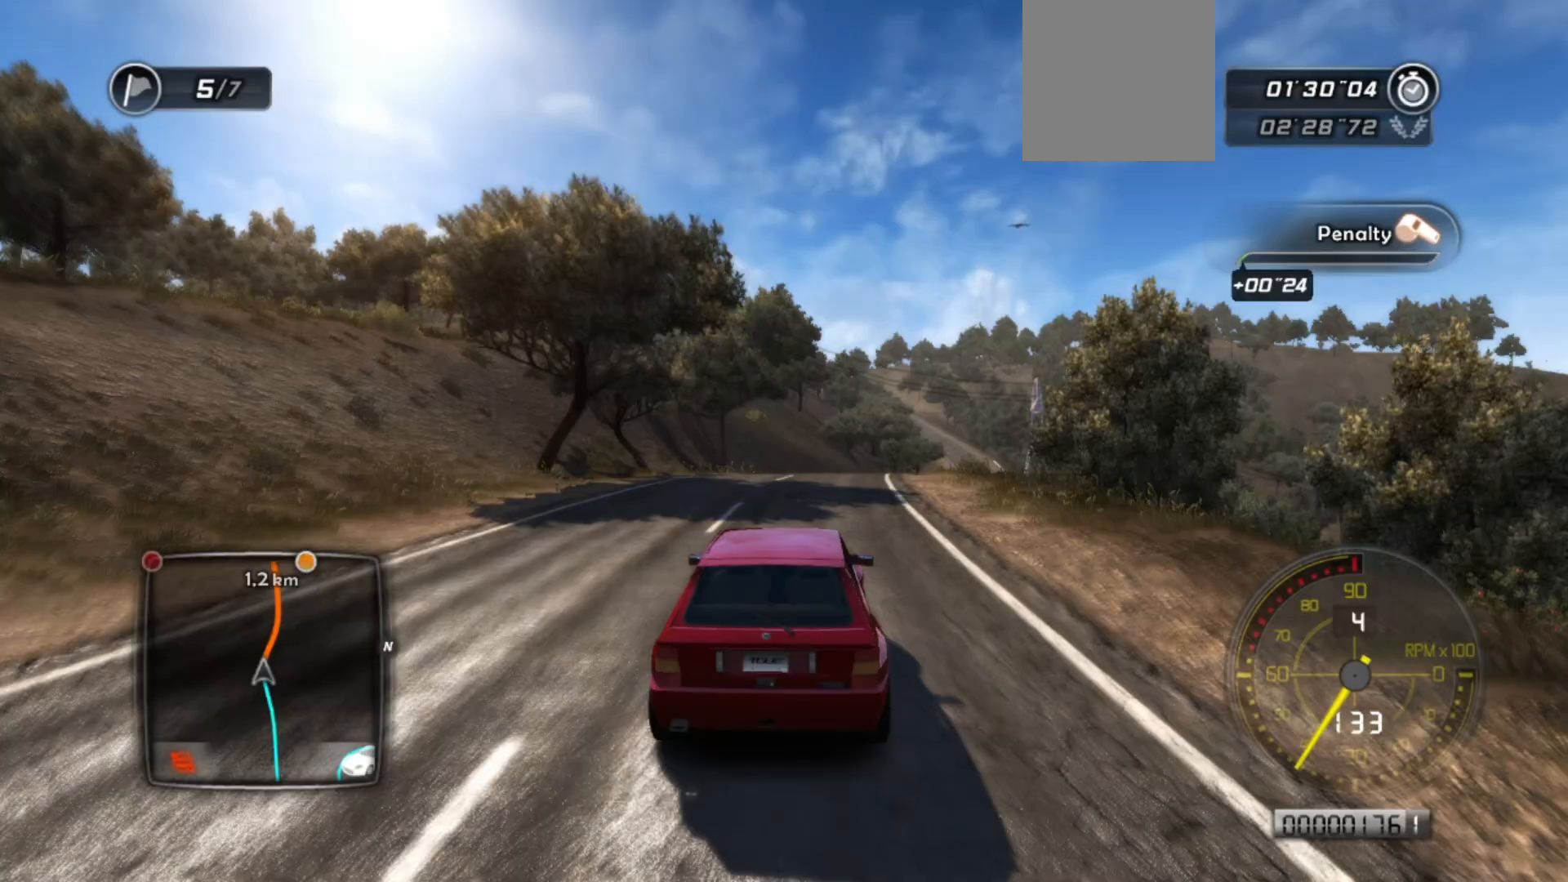
{"buttons": ["R2"], "left_stick": "right", "events": [[383, "left_stick", "right"]]}
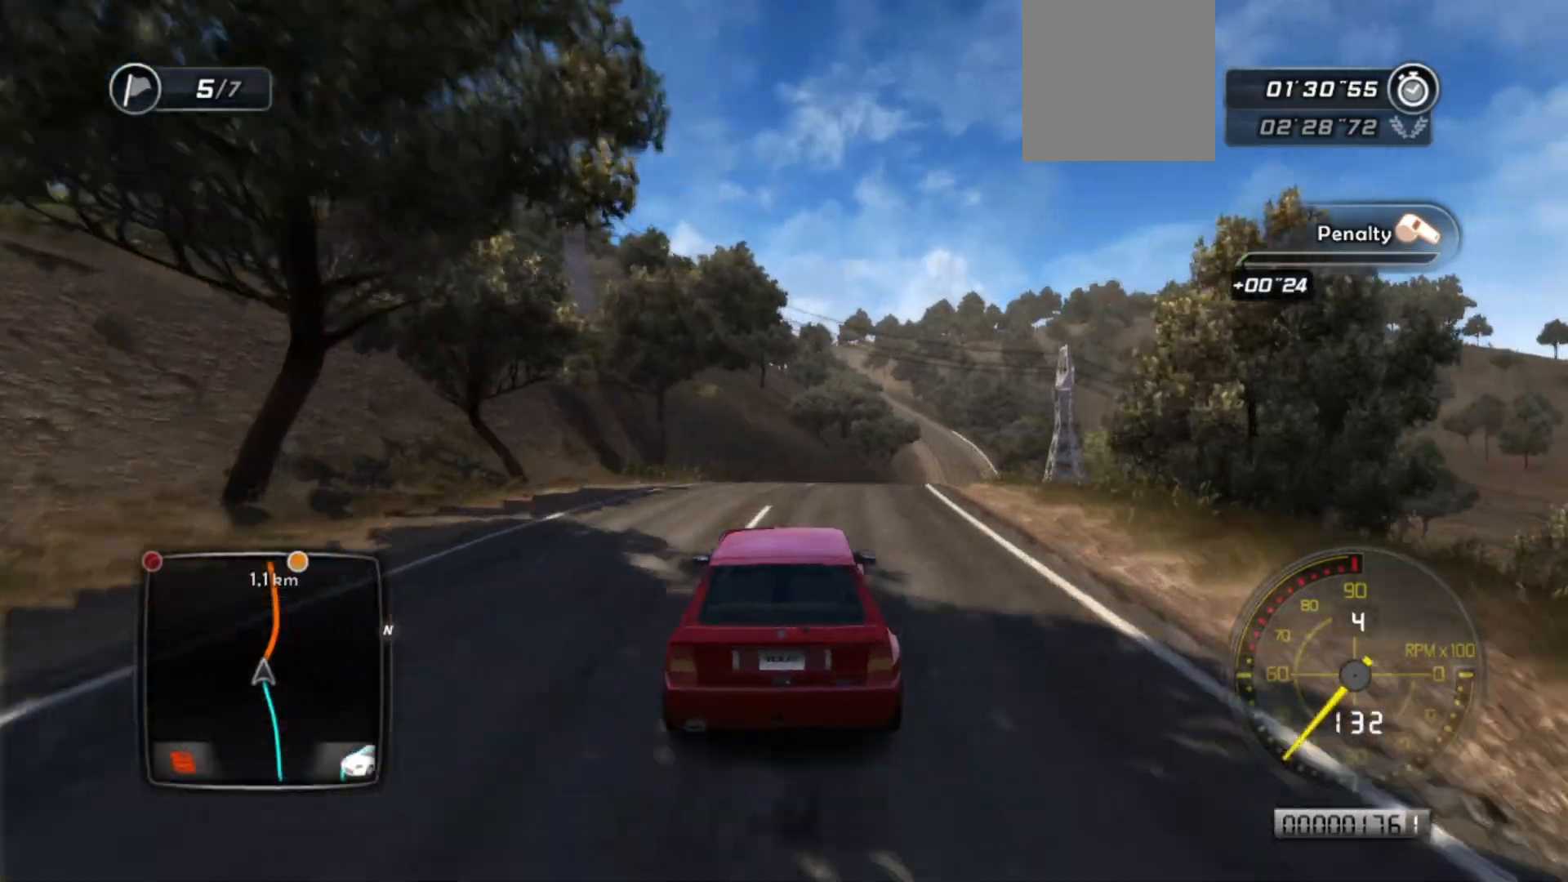
{"buttons": ["R2"], "left_stick": "right", "events": [[67, "R2", "up"], [133, "R2", "down"], [283, "R2", "up"], [333, "left_stick", "center"], [383, "R2", "down"], [433, "left_stick", "right"]]}
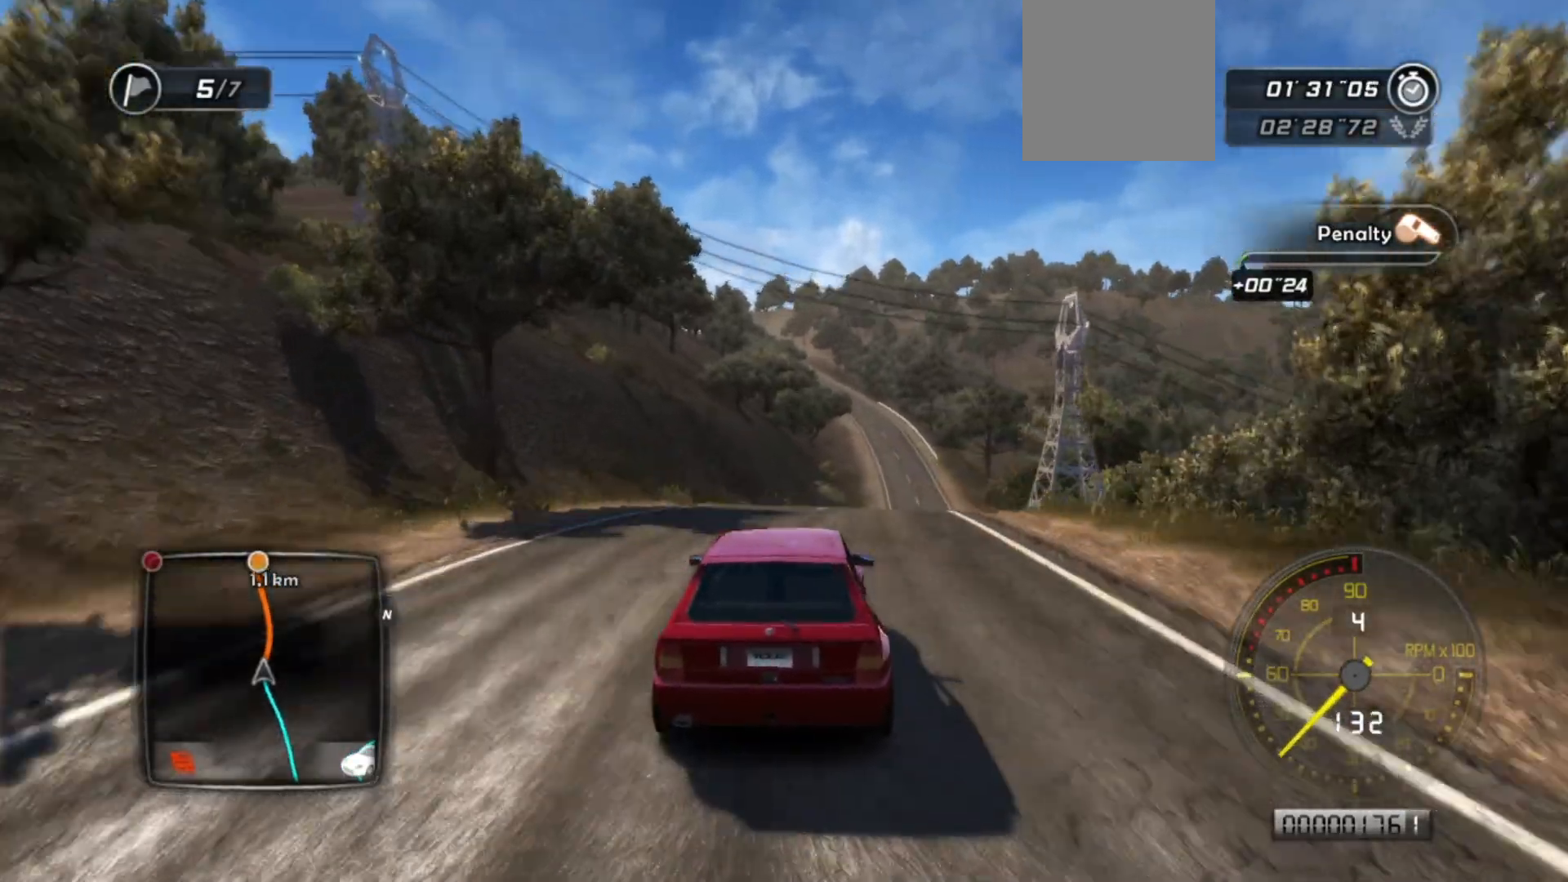
{"buttons": [], "left_stick": "right", "events": [[17, "R2", "up"], [117, "R2", "down"], [183, "R2", "up"], [367, "R2", "down"], [467, "R2", "up"]]}
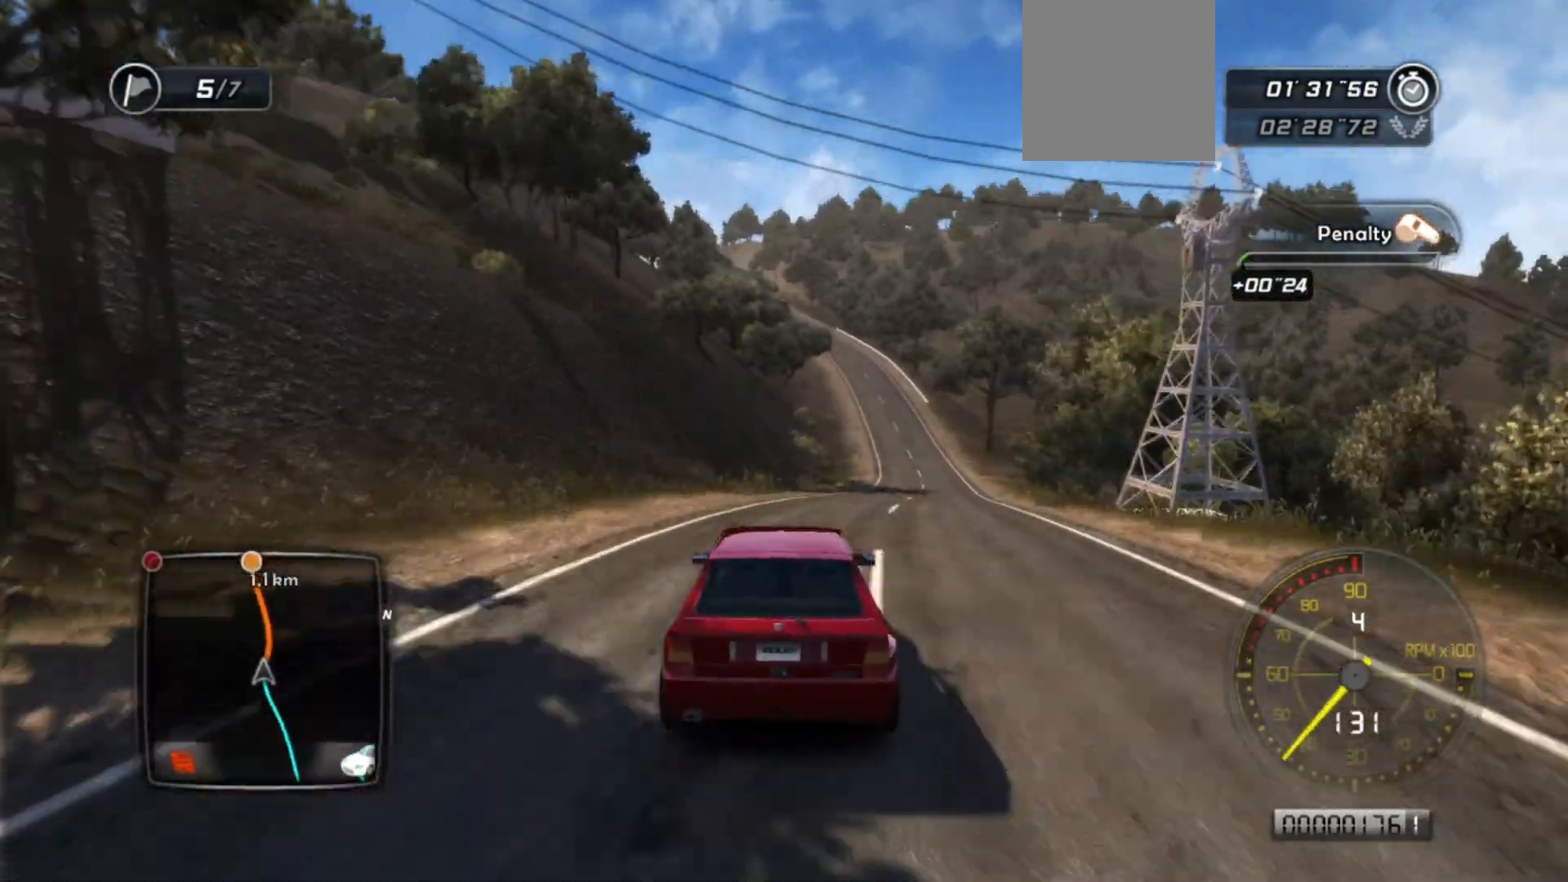
{"buttons": ["R2"], "left_stick": "right", "events": [[67, "R2", "down"], [83, "left_stick", "center"], [283, "left_stick", "right"], [383, "R2", "up"], [433, "R2", "down"]]}
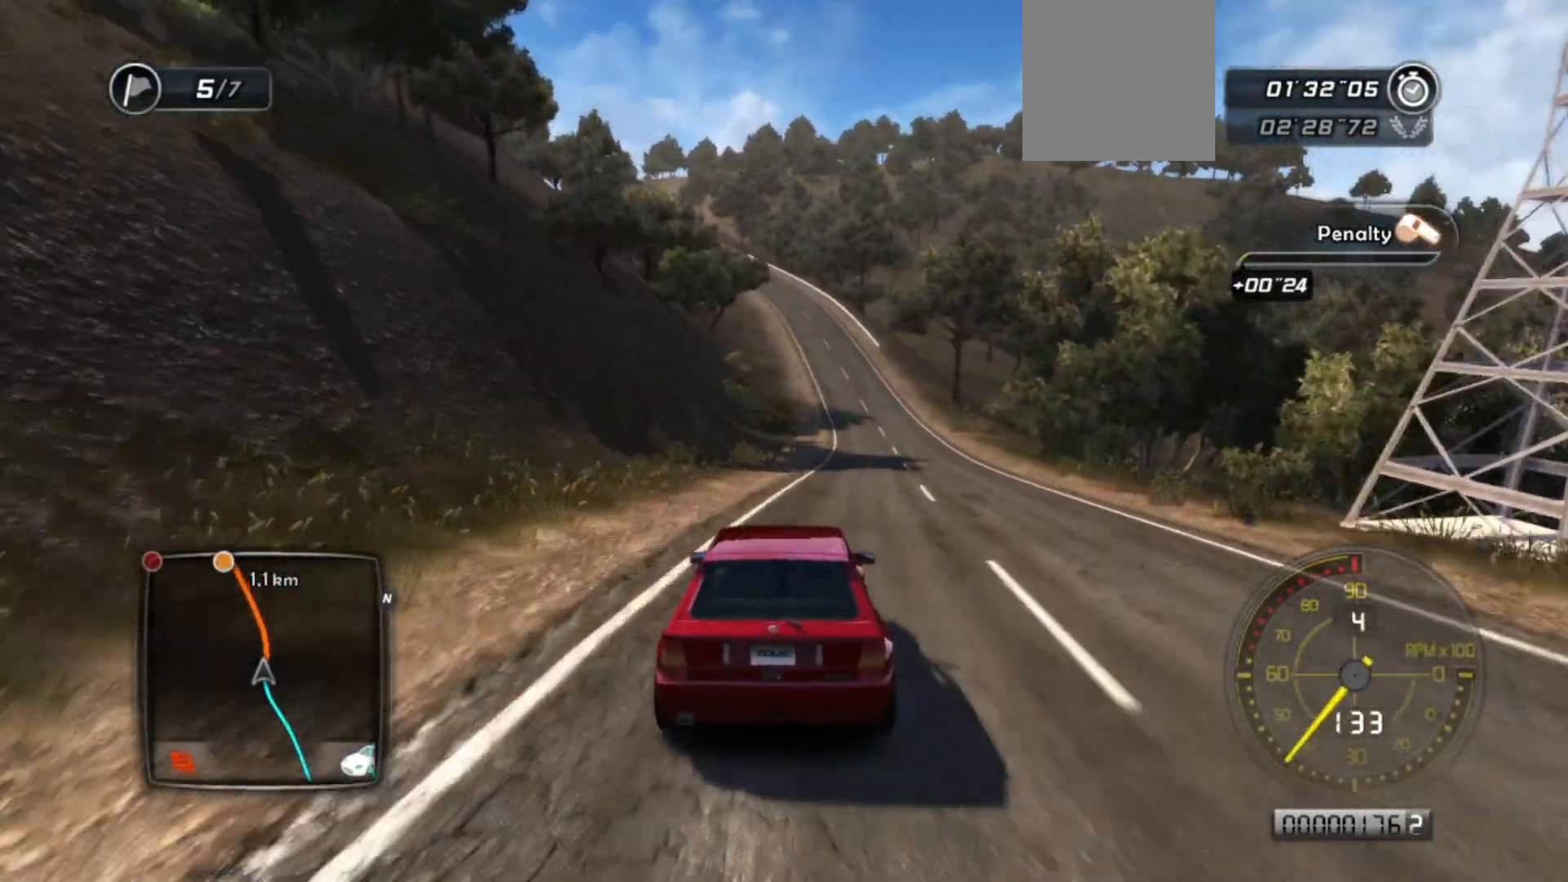
{"buttons": ["R2"], "left_stick": "left", "events": [[83, "R2", "up"], [117, "R2", "down"], [167, "left_stick", "center"], [483, "left_stick", "left"]]}
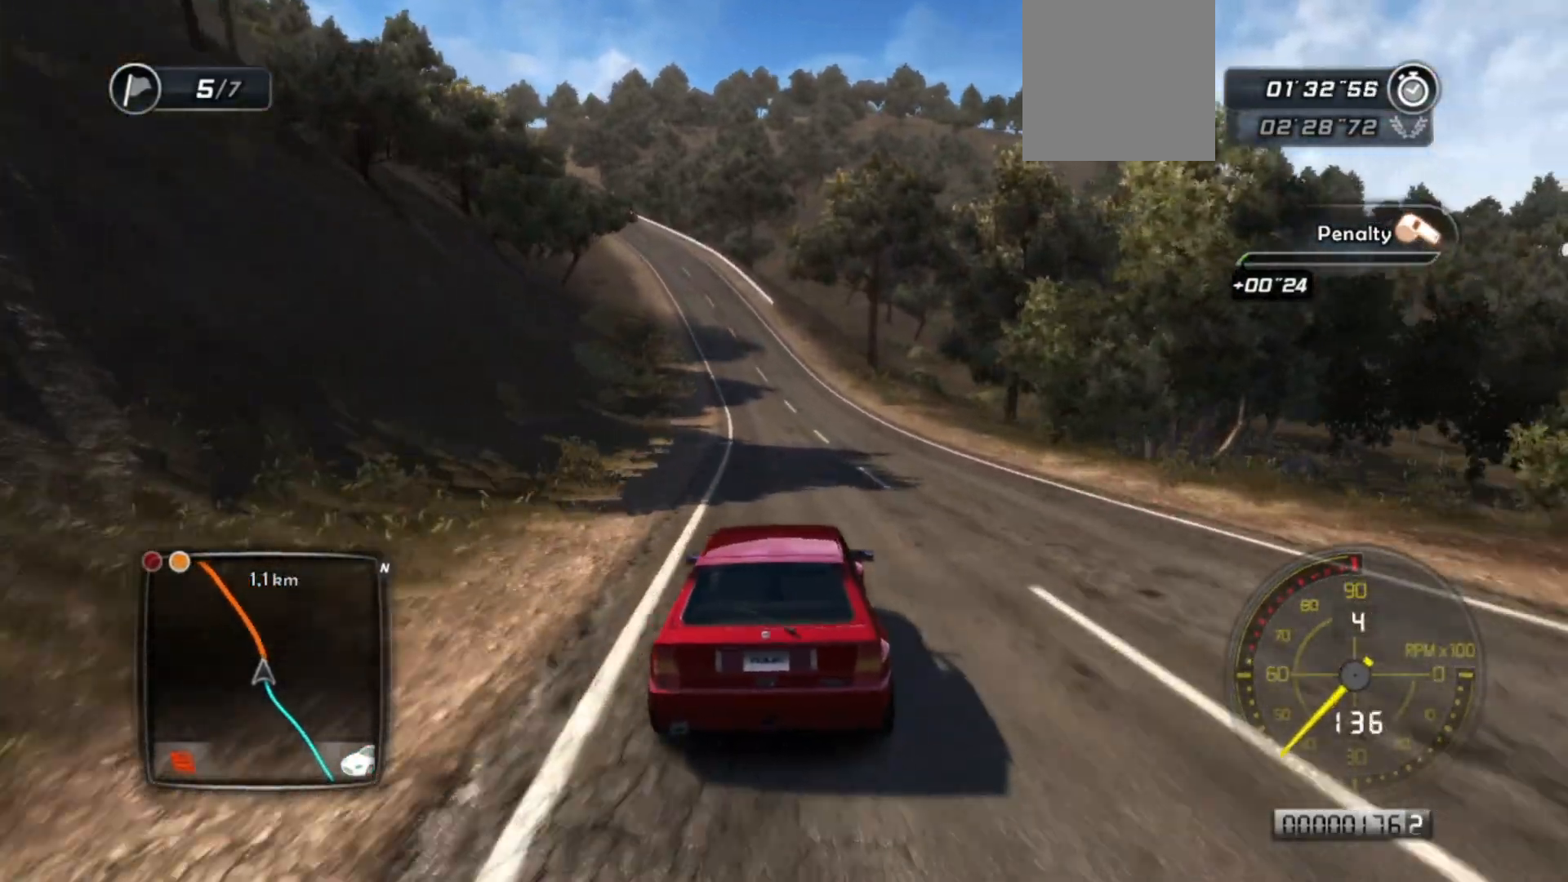
{"buttons": ["R2"], "left_stick": "center", "events": [[133, "left_stick", "center"]]}
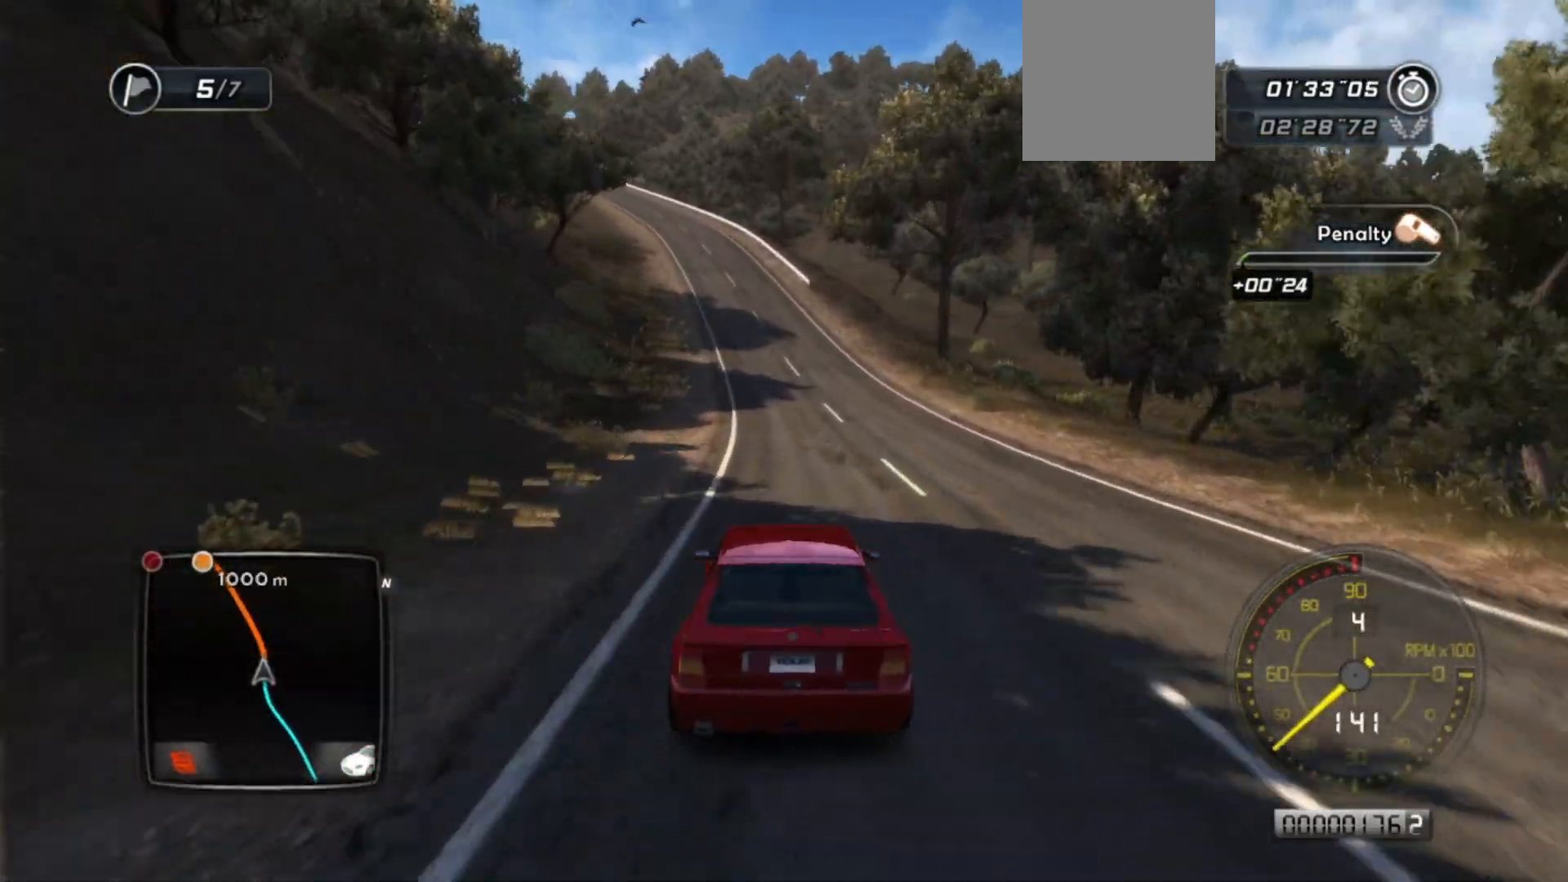
{"buttons": ["R2"], "left_stick": "center", "events": []}
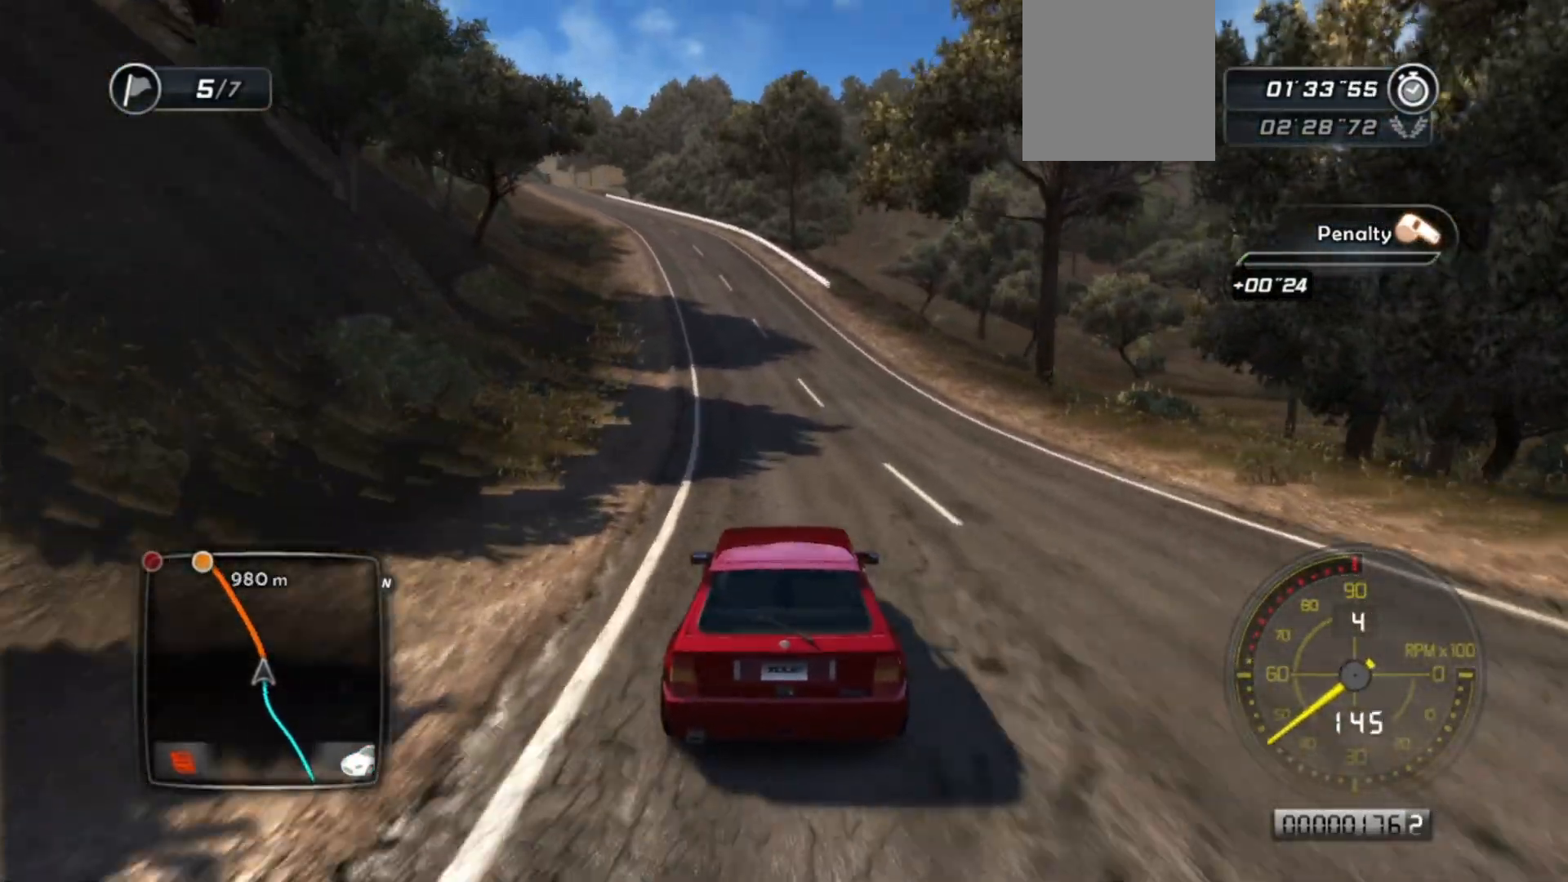
{"buttons": ["R2"], "left_stick": "center", "events": [[183, "left_stick", "left"], [383, "left_stick", "center"]]}
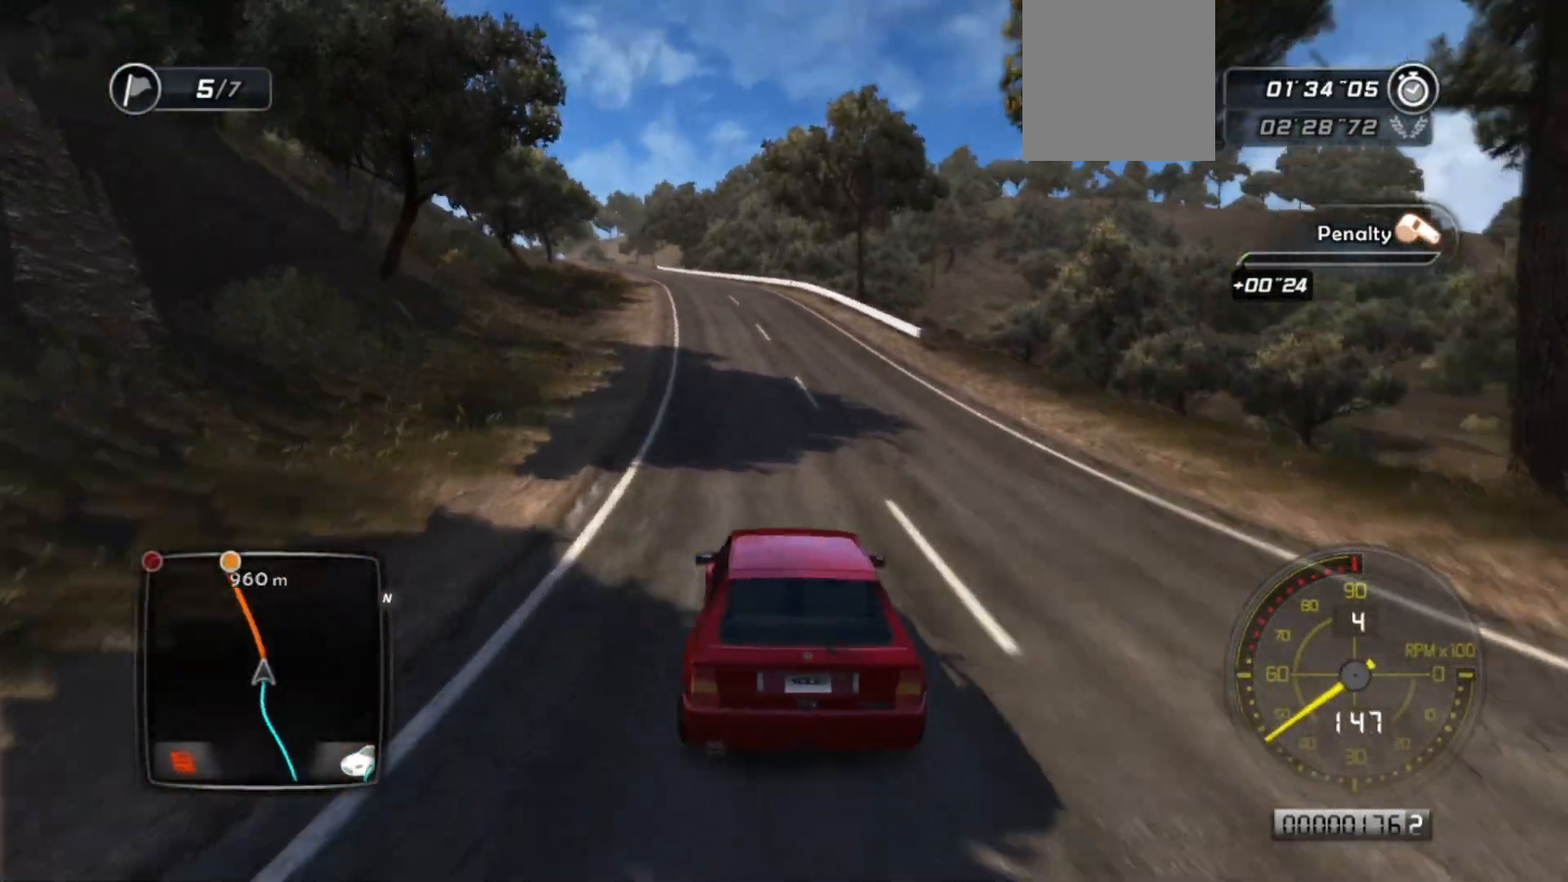
{"buttons": ["R2"], "left_stick": "down-left", "events": [[483, "left_stick", "down-left"]]}
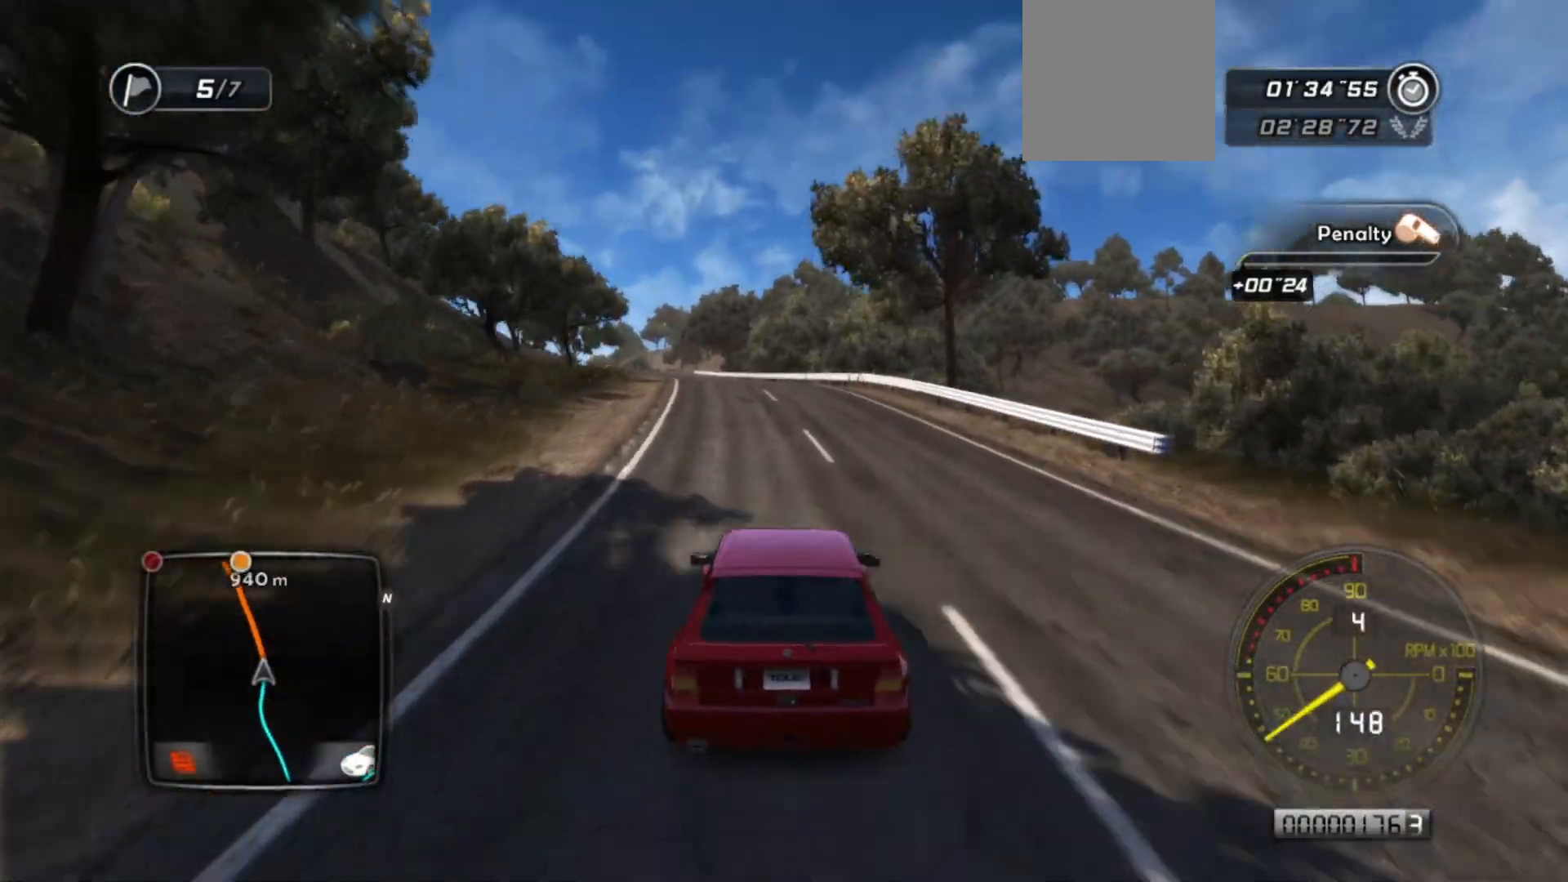
{"buttons": ["R2"], "left_stick": "center", "events": [[17, "left_stick", "left"], [133, "left_stick", "center"], [333, "left_stick", "left"], [433, "left_stick", "center"]]}
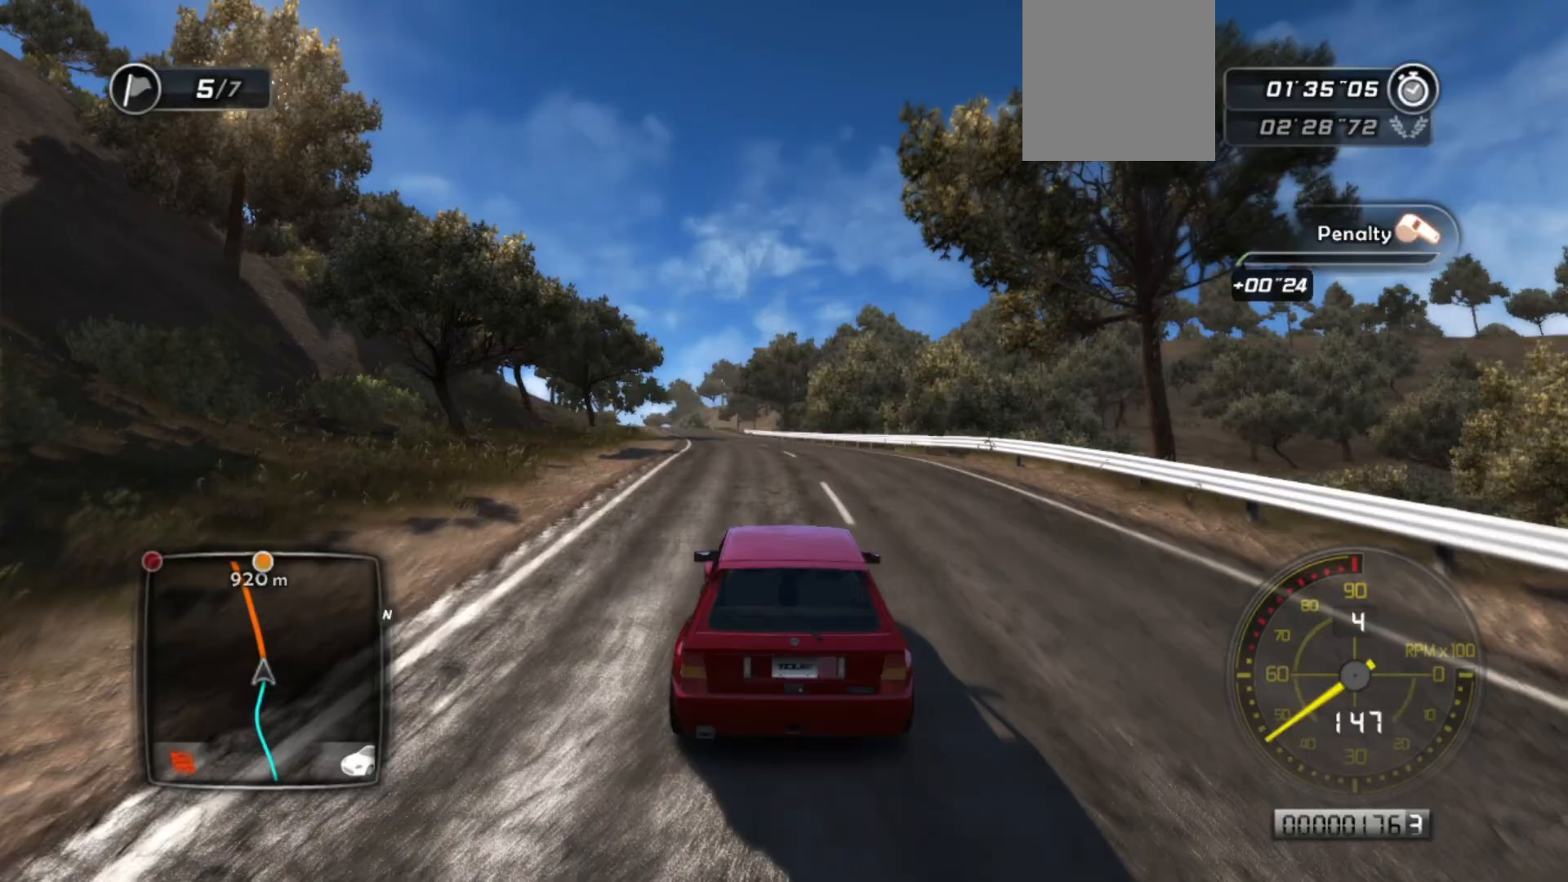
{"buttons": ["R2"], "left_stick": "center", "events": [[167, "left_stick", "left"], [317, "left_stick", "center"]]}
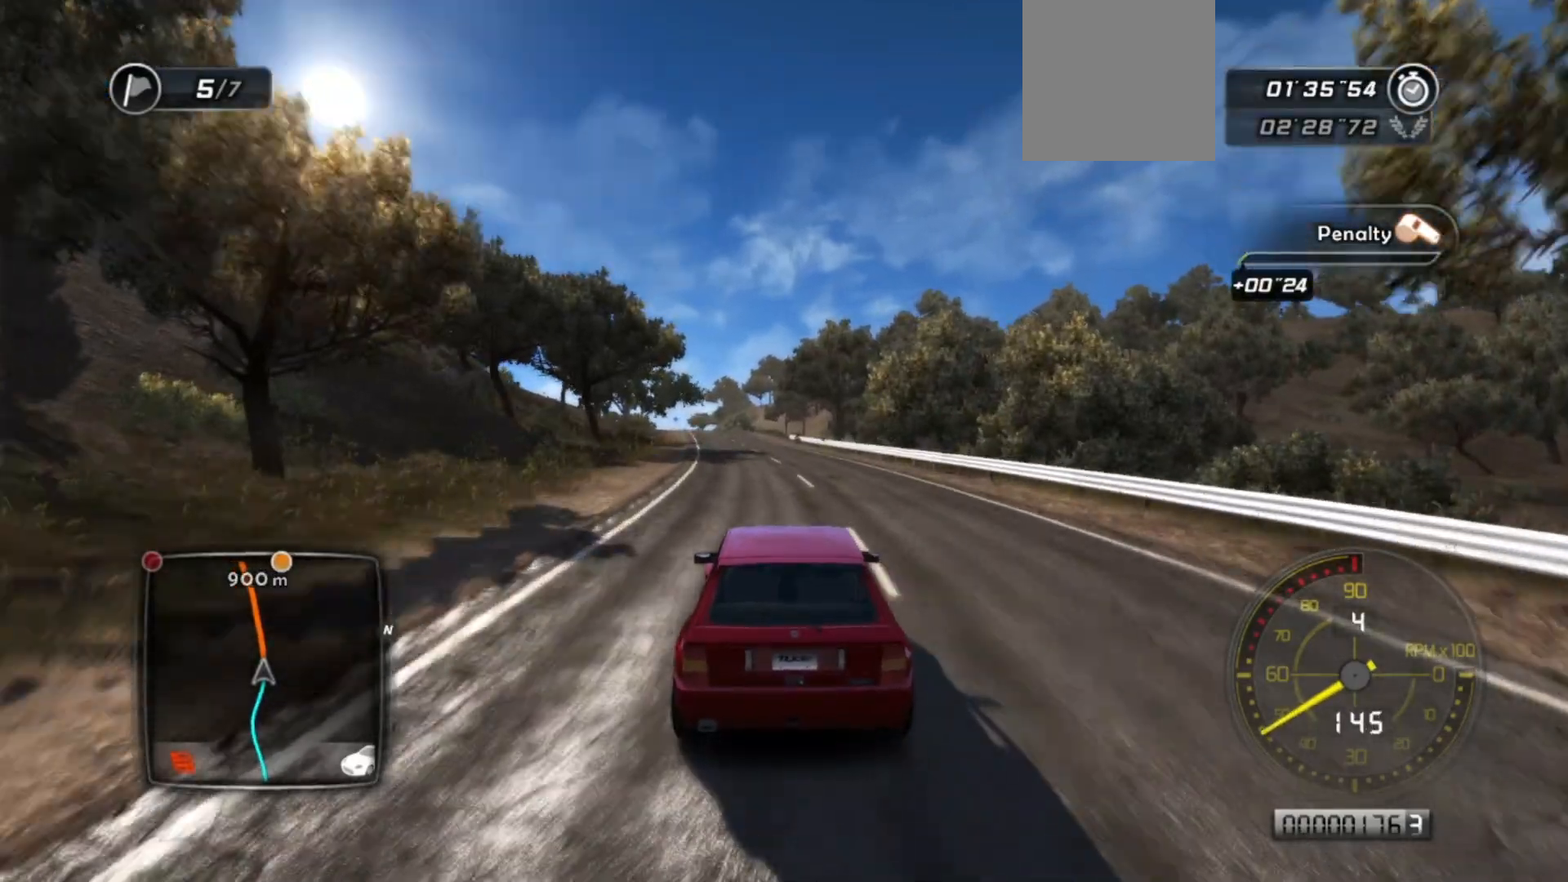
{"buttons": ["R2"], "left_stick": "center", "events": [[183, "left_stick", "left"], [433, "left_stick", "center"]]}
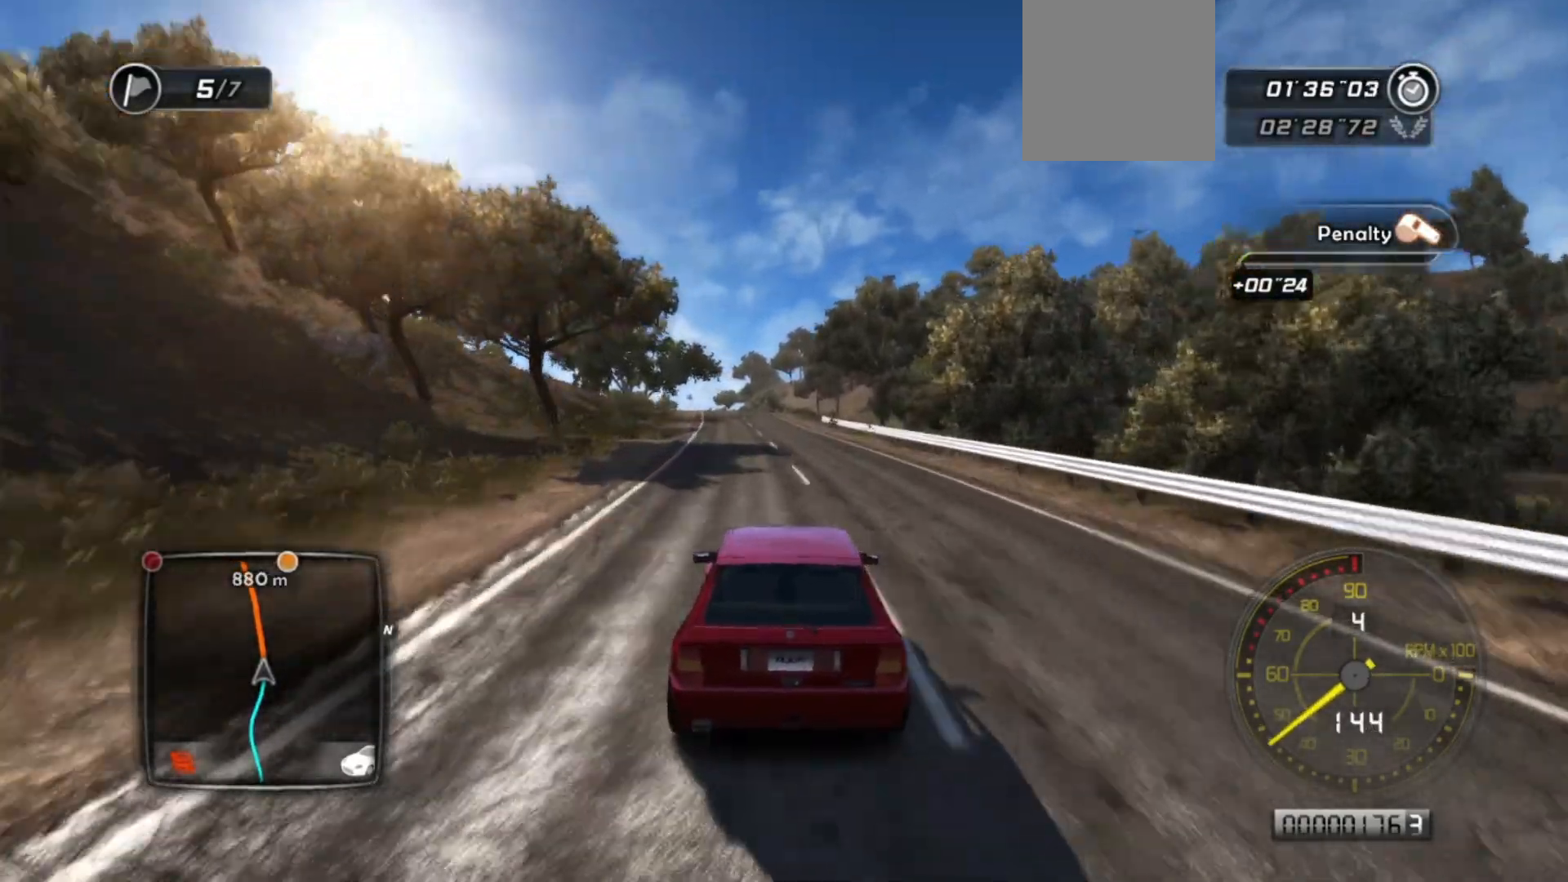
{"buttons": ["R2"], "left_stick": "left", "events": [[383, "left_stick", "left"]]}
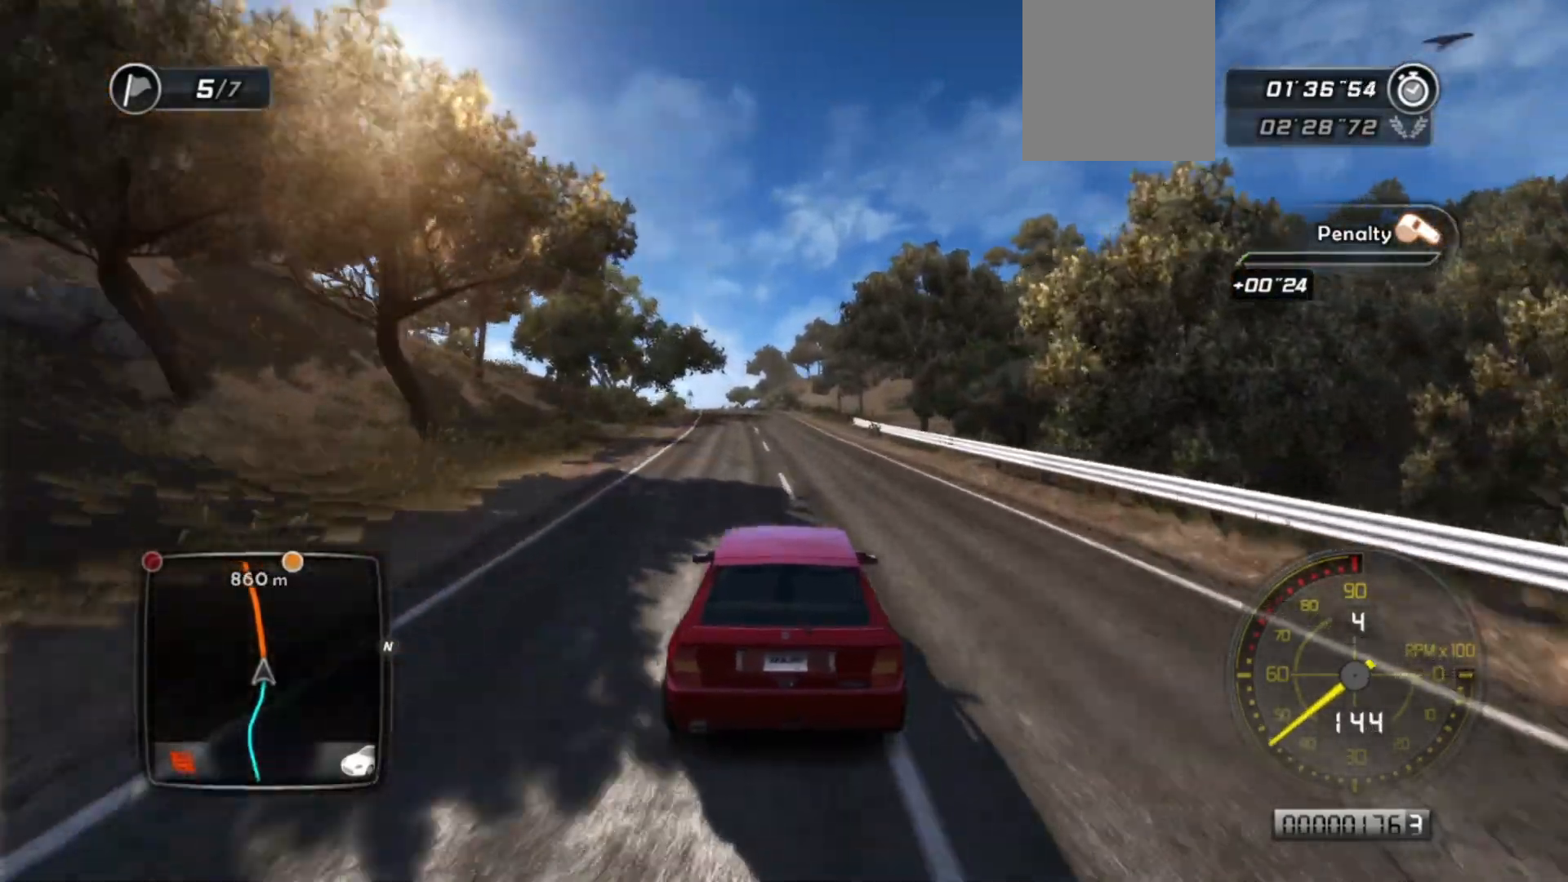
{"buttons": ["R2"], "left_stick": "center", "events": [[33, "left_stick", "center"]]}
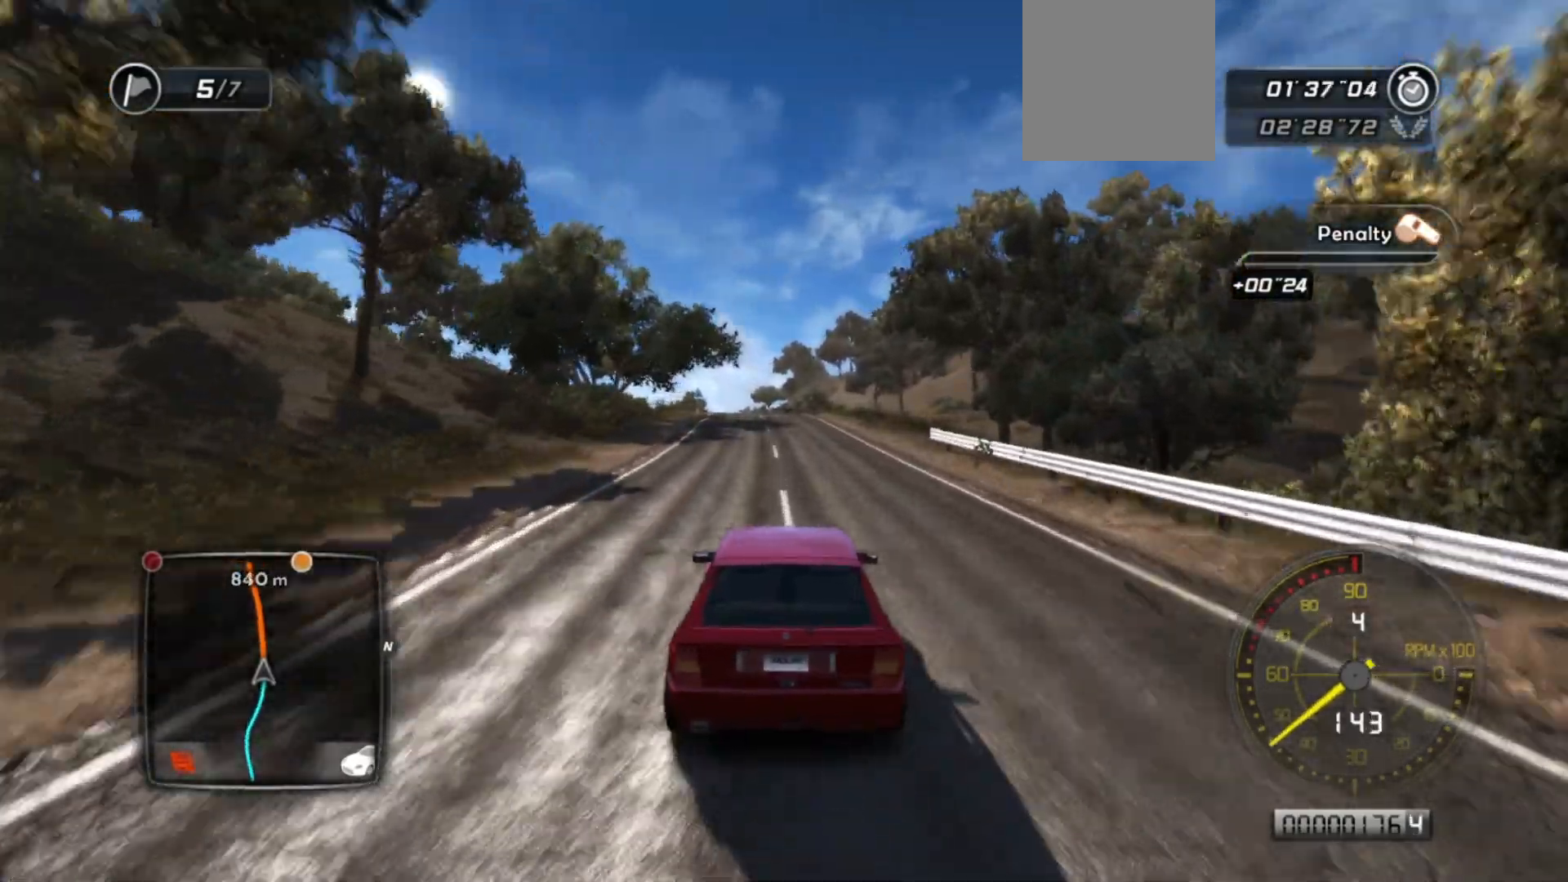
{"buttons": ["R2"], "left_stick": "center", "events": [[33, "left_stick", "left"], [183, "left_stick", "center"]]}